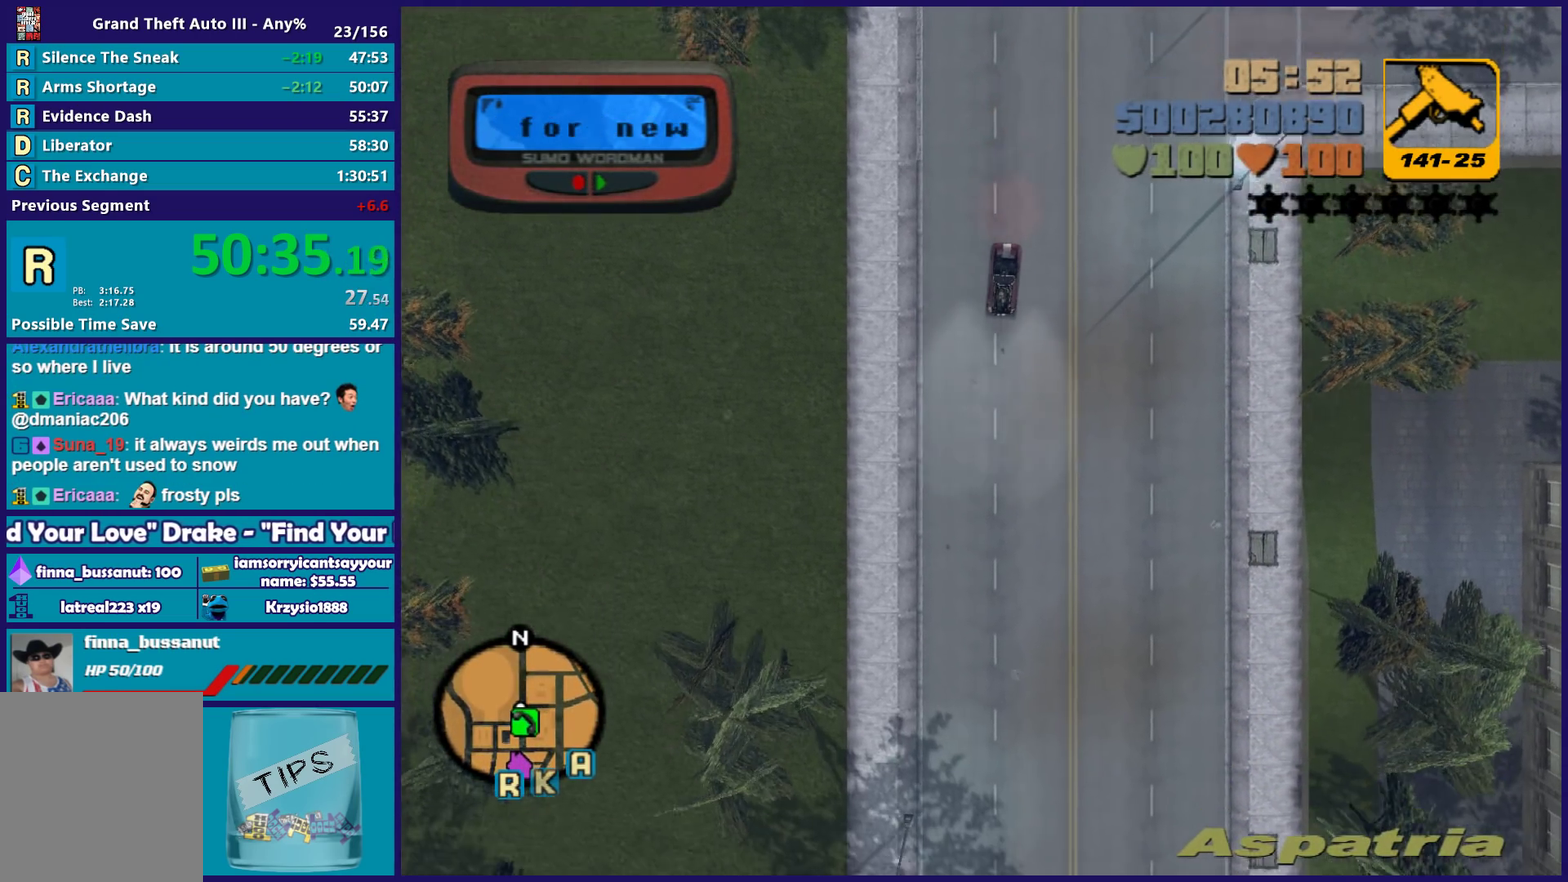
Gameplay with a controller (Xbox layout); each line is a JSON object with the inputs held at the frame after it. "events" lists button and stick changes between this image and that frame as [ms after this image, input, new state], when the widget could be followed in between. Not read: START.
{"buttons": ["R2"], "left_stick": "center", "right_stick": "center", "events": [[117, "left_stick", "left"], [233, "left_stick", "center"]]}
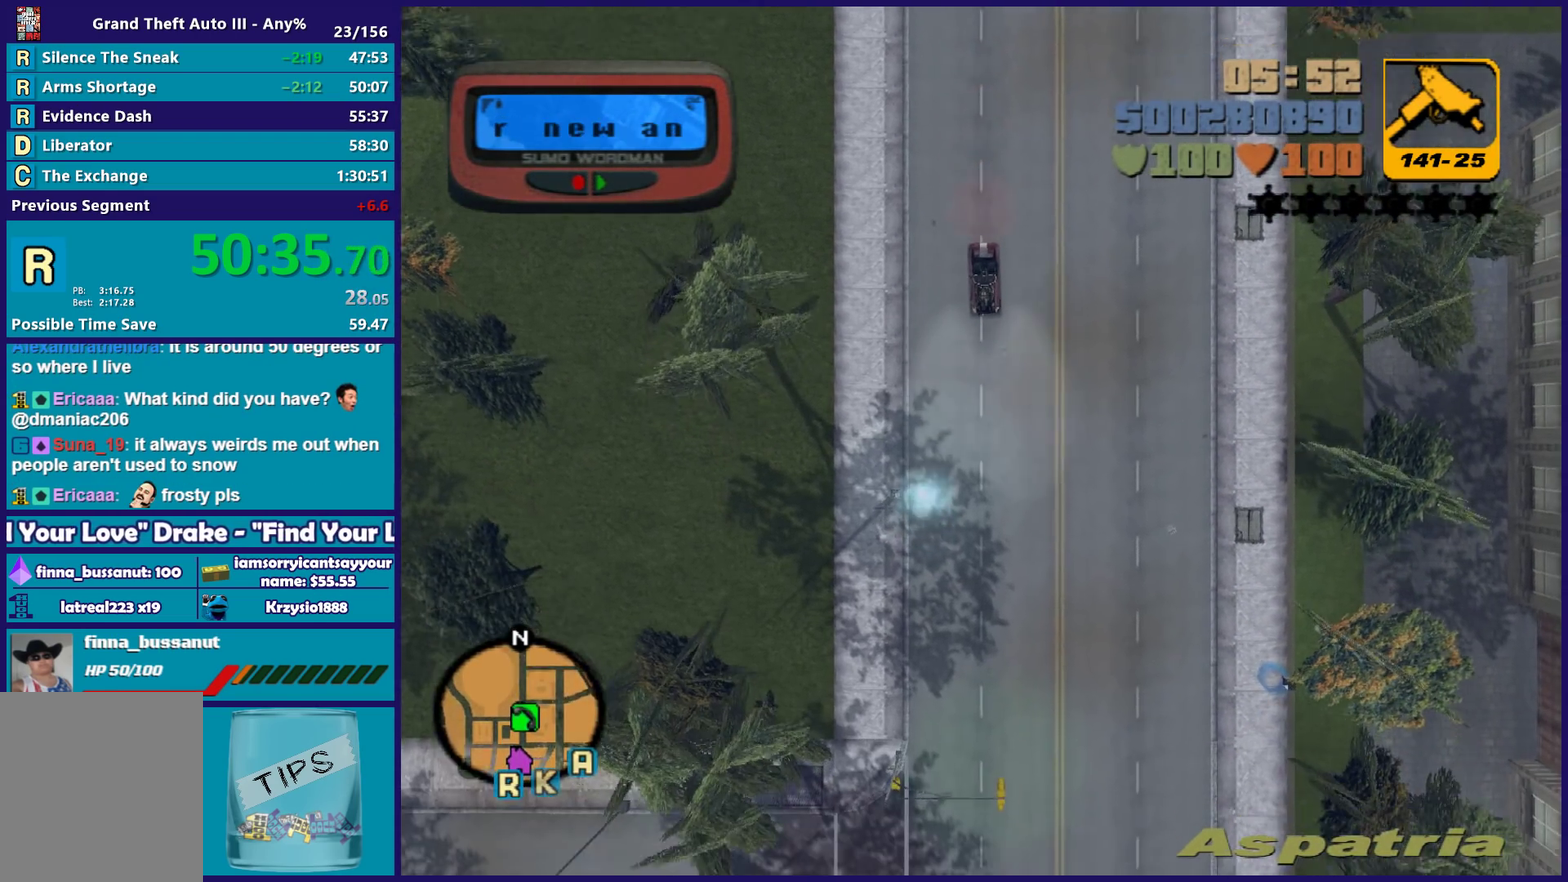
{"buttons": ["R2"], "left_stick": "center", "right_stick": "center", "events": [[217, "left_stick", "right"], [283, "left_stick", "center"]]}
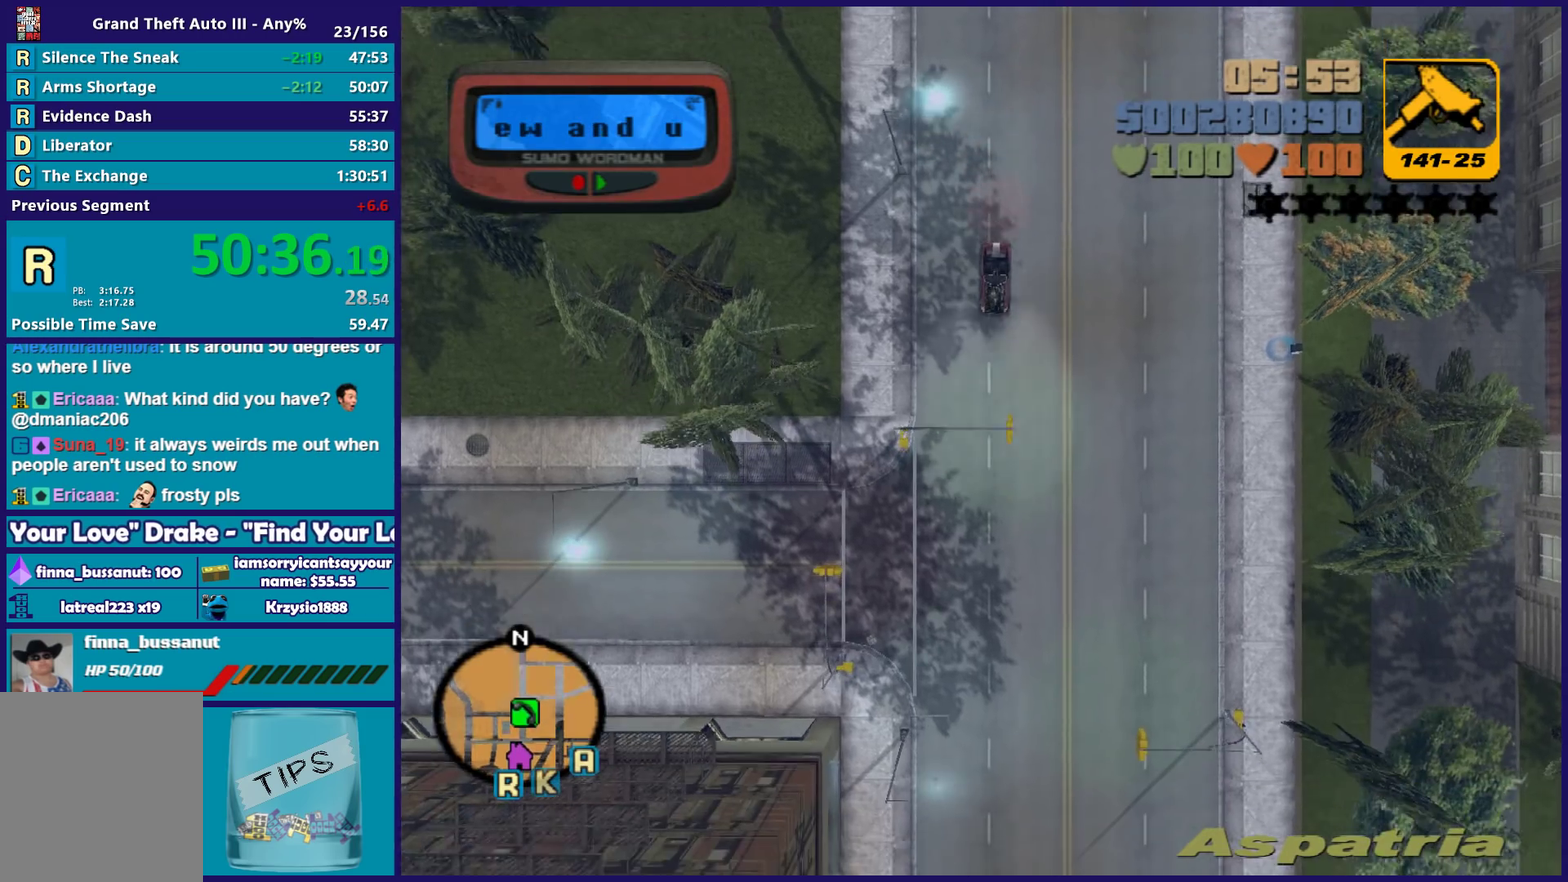
{"buttons": ["R2"], "left_stick": "left", "right_stick": "center", "events": [[500, "left_stick", "left"]]}
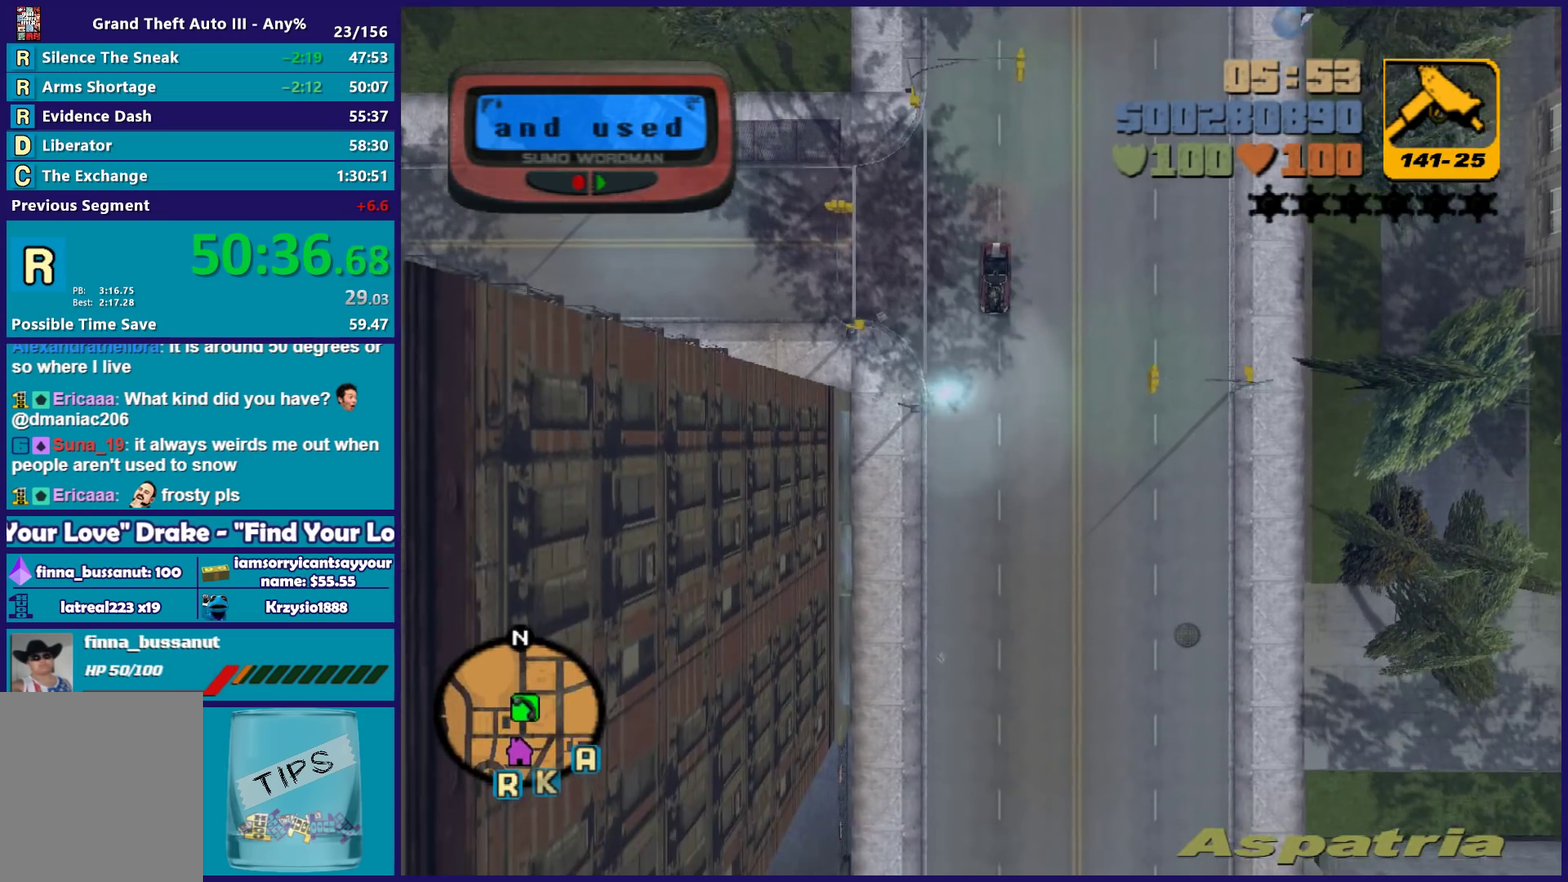
{"buttons": ["R2"], "left_stick": "center", "right_stick": "center", "events": [[67, "left_stick", "center"]]}
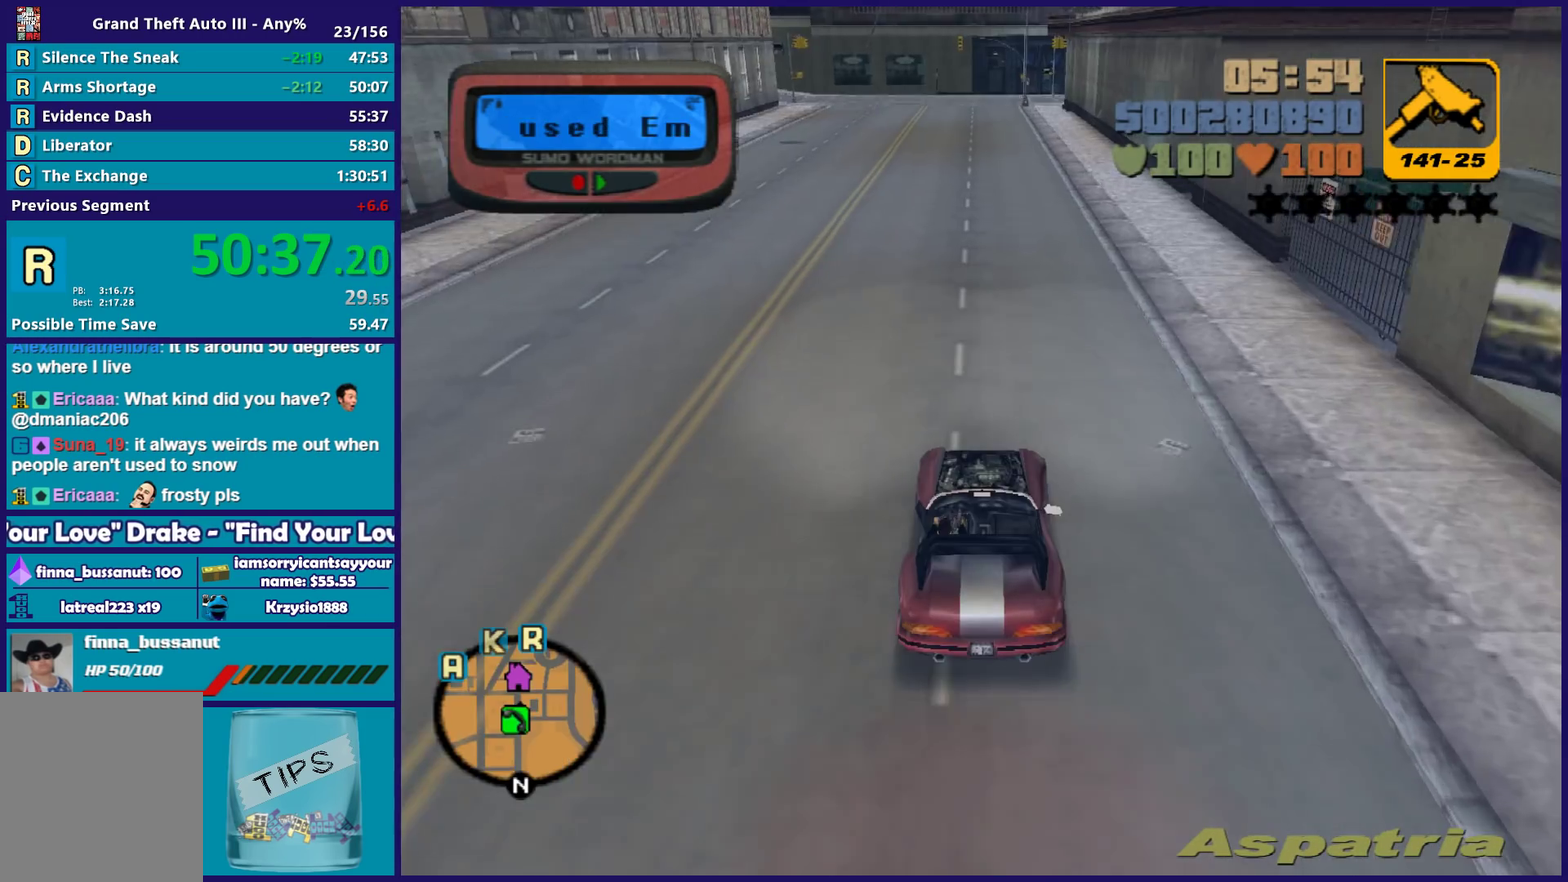
{"buttons": ["R2"], "left_stick": "center", "right_stick": "center", "events": []}
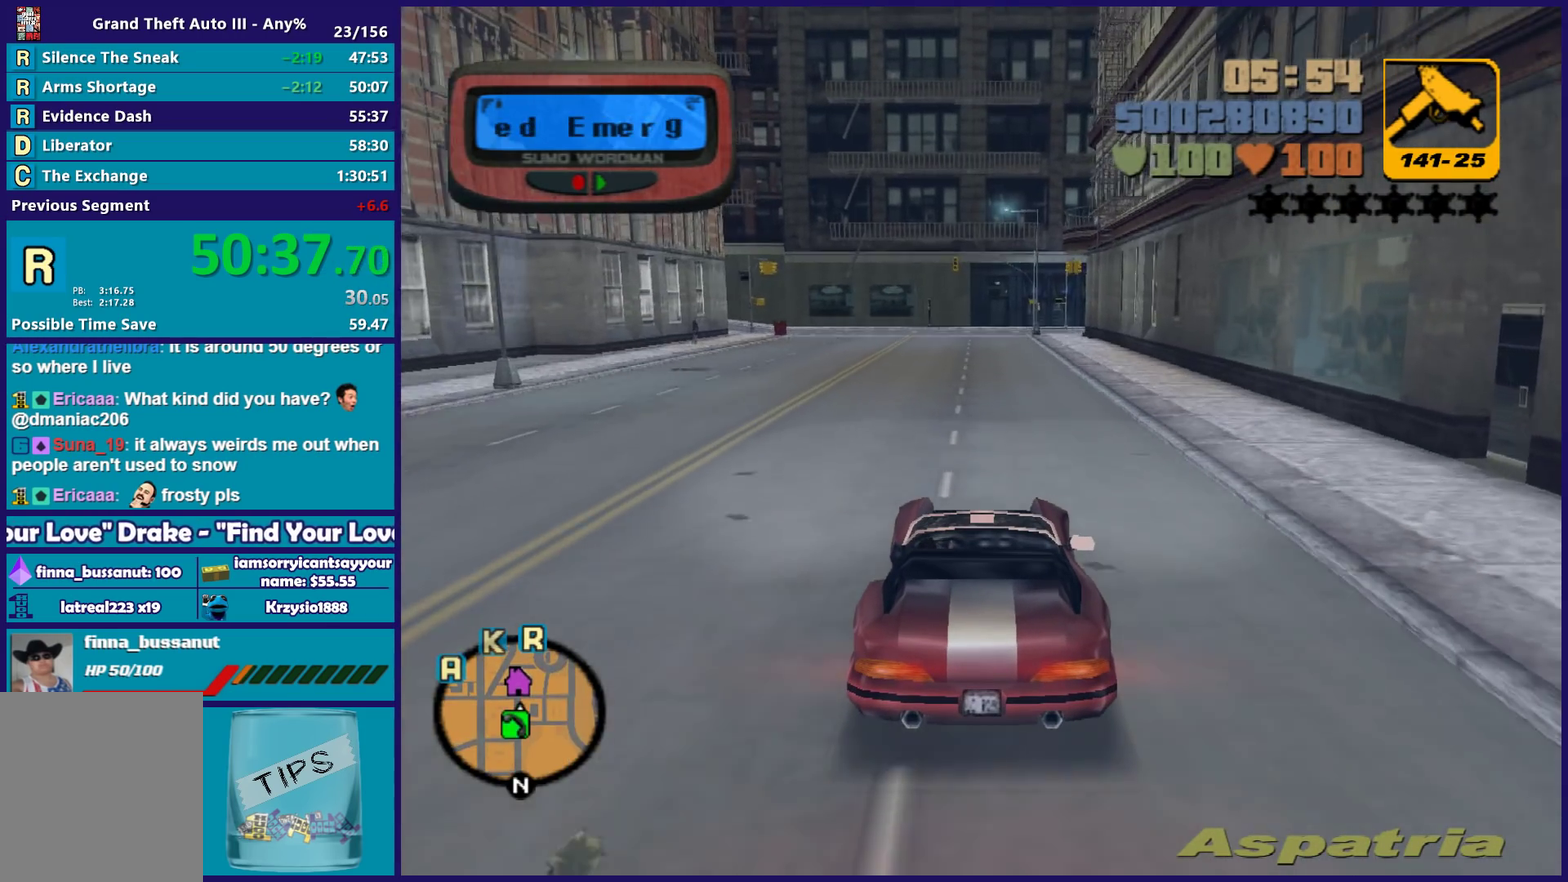
{"buttons": ["R2"], "left_stick": "center", "right_stick": "center", "events": []}
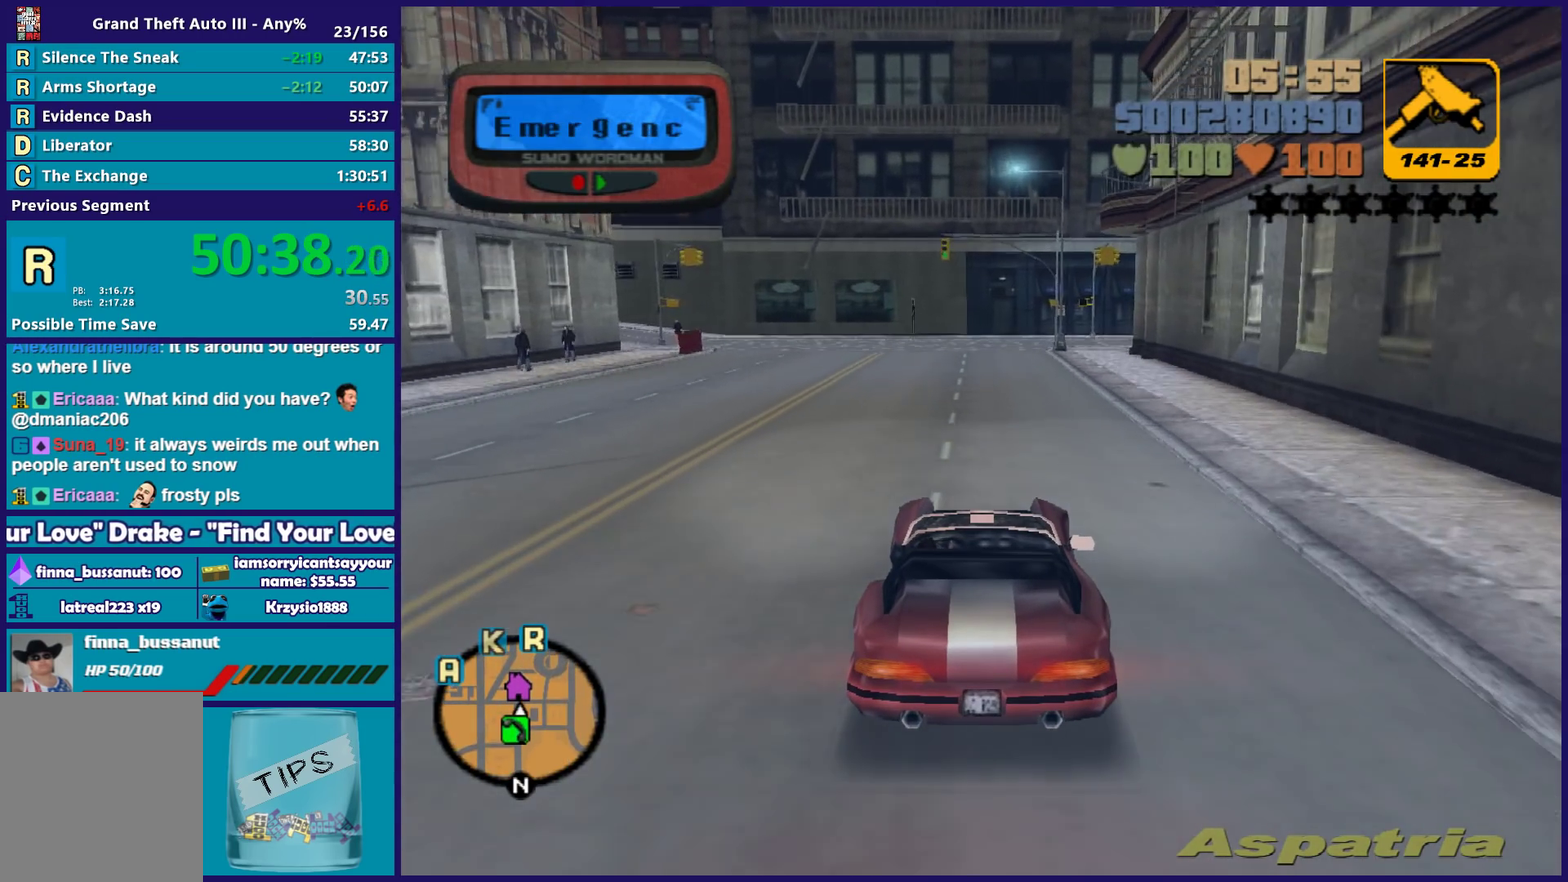
{"buttons": ["L2"], "left_stick": "left", "right_stick": "center", "events": [[33, "left_stick", "left"], [167, "left_stick", "center"], [250, "R2", "up"], [417, "left_stick", "left"], [500, "L2", "down"]]}
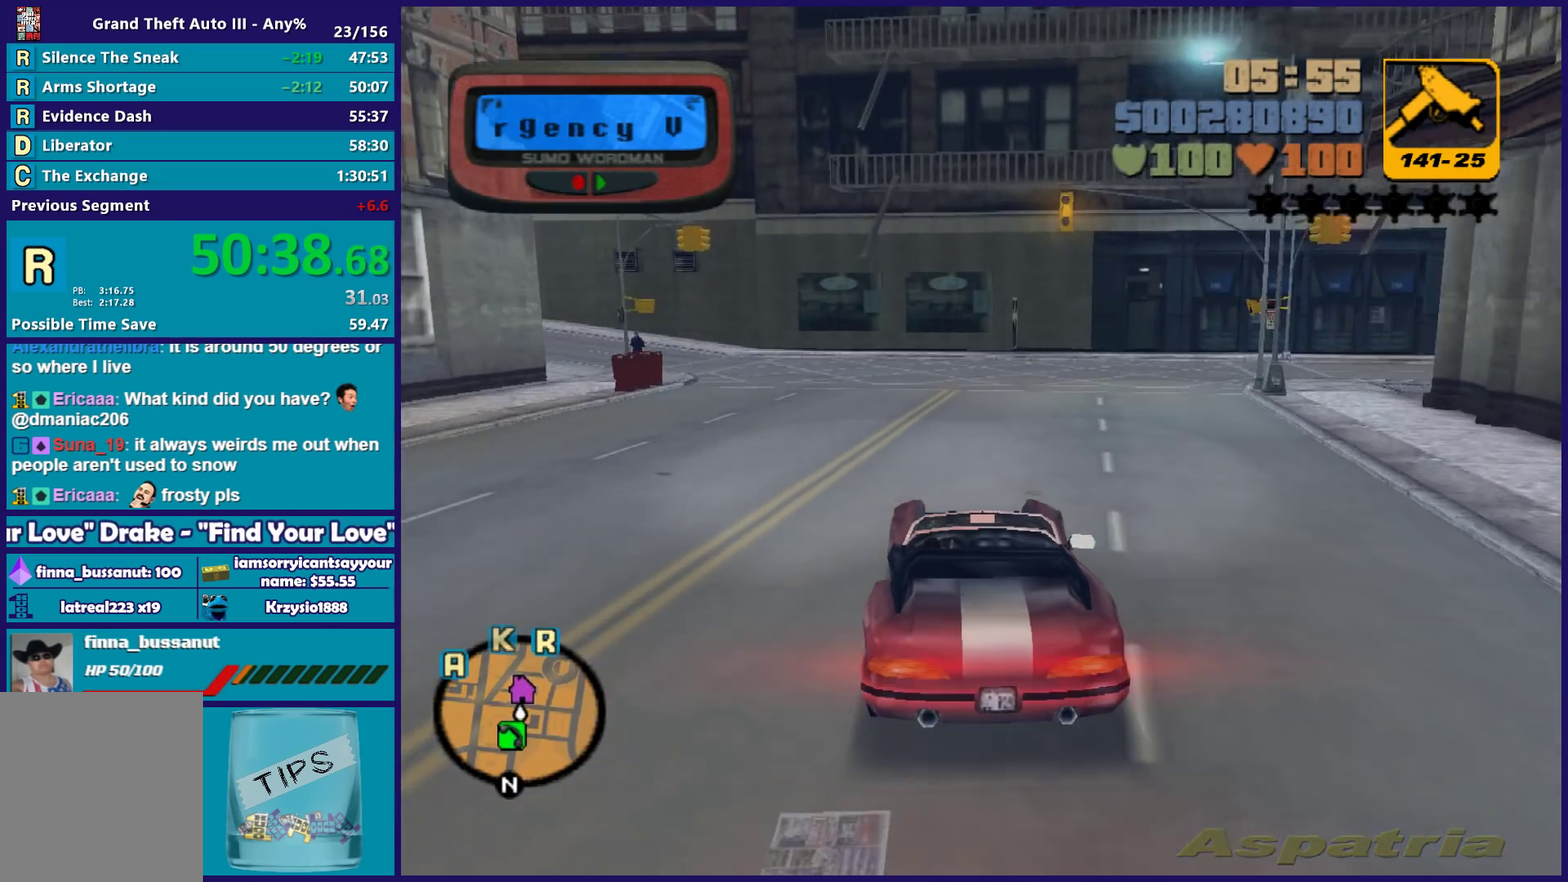
{"buttons": ["A"], "left_stick": "left", "right_stick": "center", "events": [[50, "left_stick", "center"], [117, "L2", "up"], [200, "left_stick", "left"], [433, "A", "down"]]}
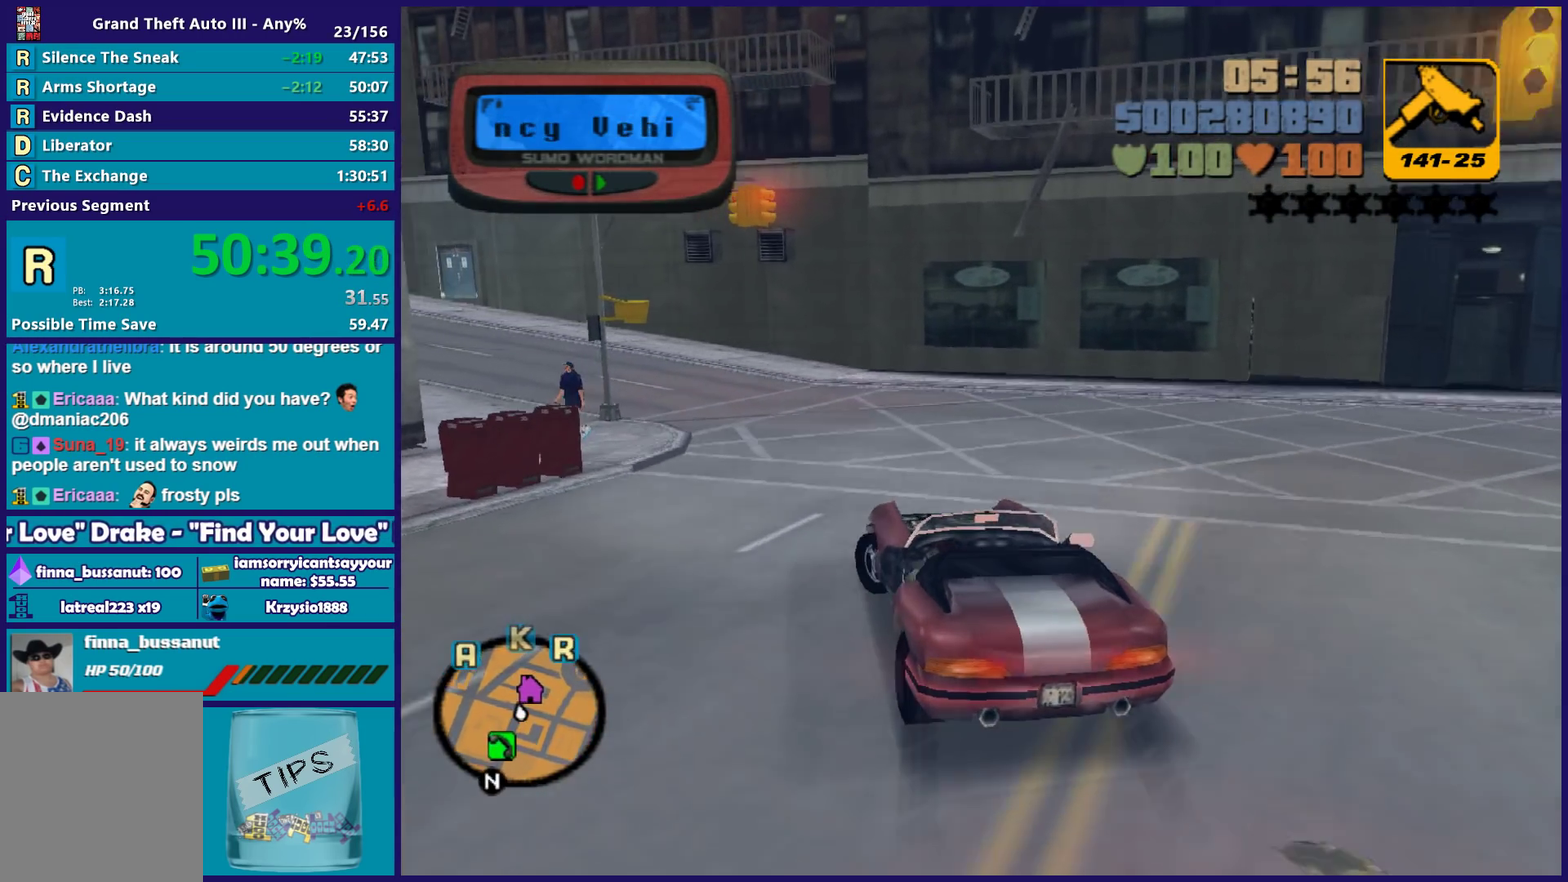
{"buttons": ["R2"], "left_stick": "left", "right_stick": "center", "events": [[17, "A", "up"], [83, "left_stick", "right"], [233, "left_stick", "left"], [317, "left_stick", "right"], [383, "R2", "down"], [450, "left_stick", "left"]]}
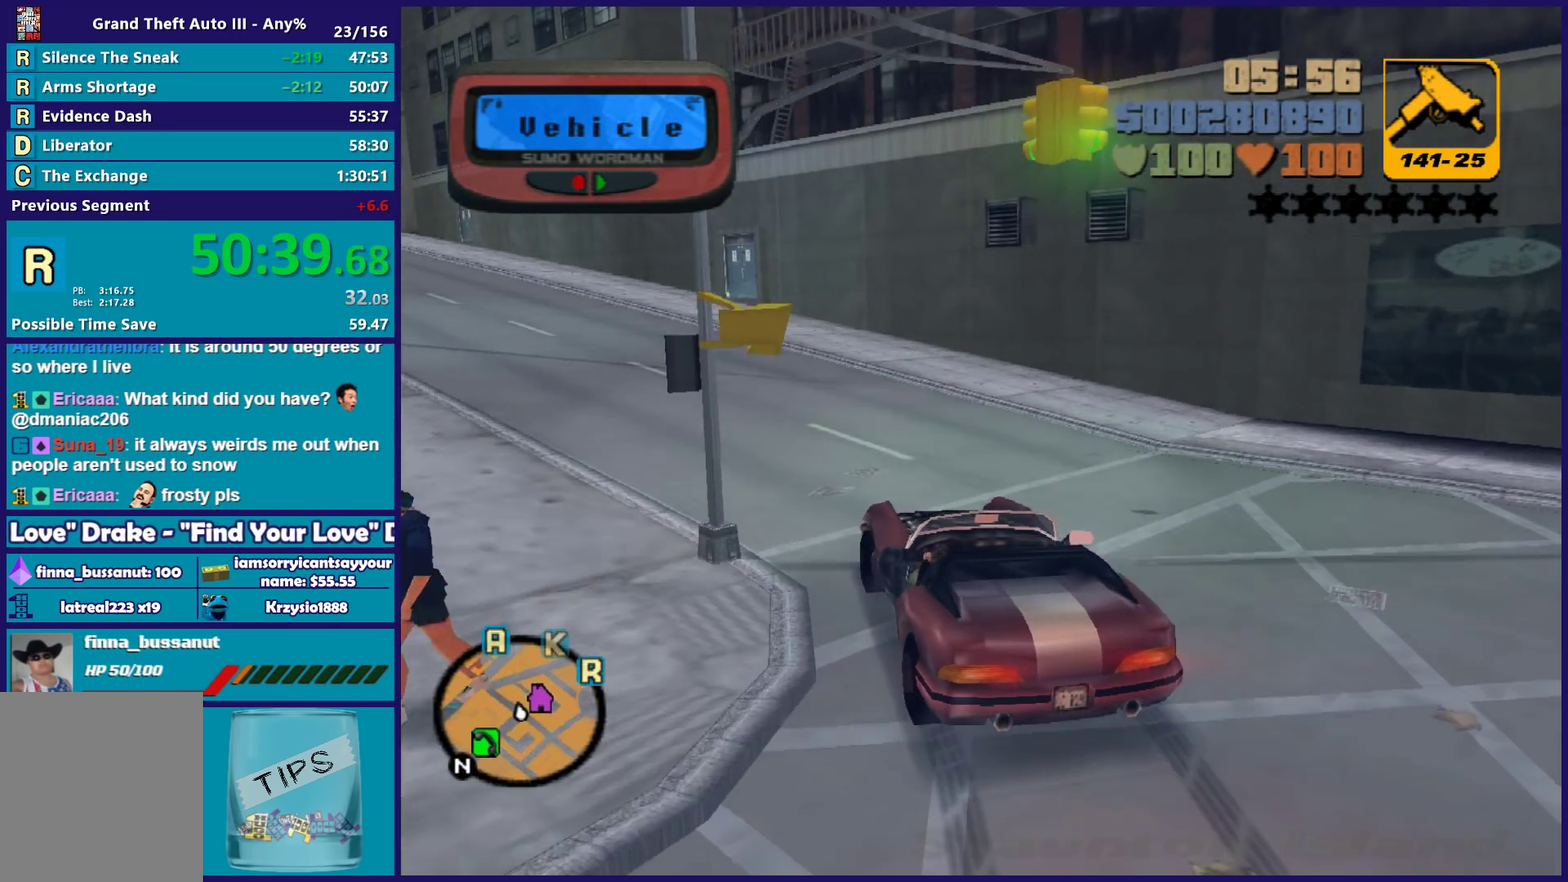
{"buttons": ["R2"], "left_stick": "center", "right_stick": "center", "events": [[350, "left_stick", "center"]]}
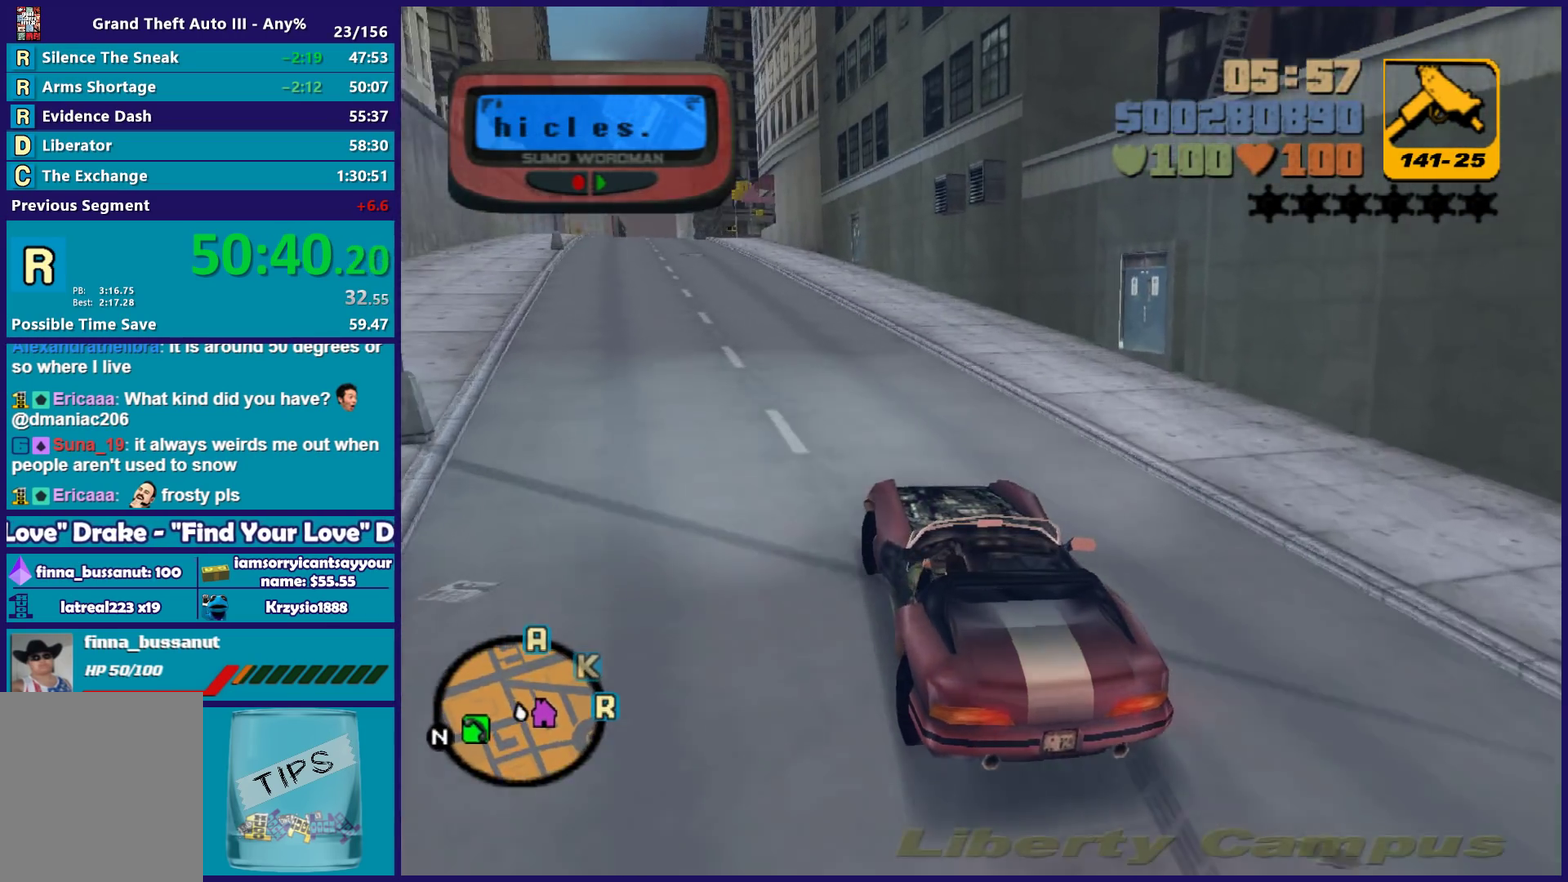
{"buttons": ["R2"], "left_stick": "center", "right_stick": "center", "events": [[33, "left_stick", "left"], [217, "left_stick", "center"]]}
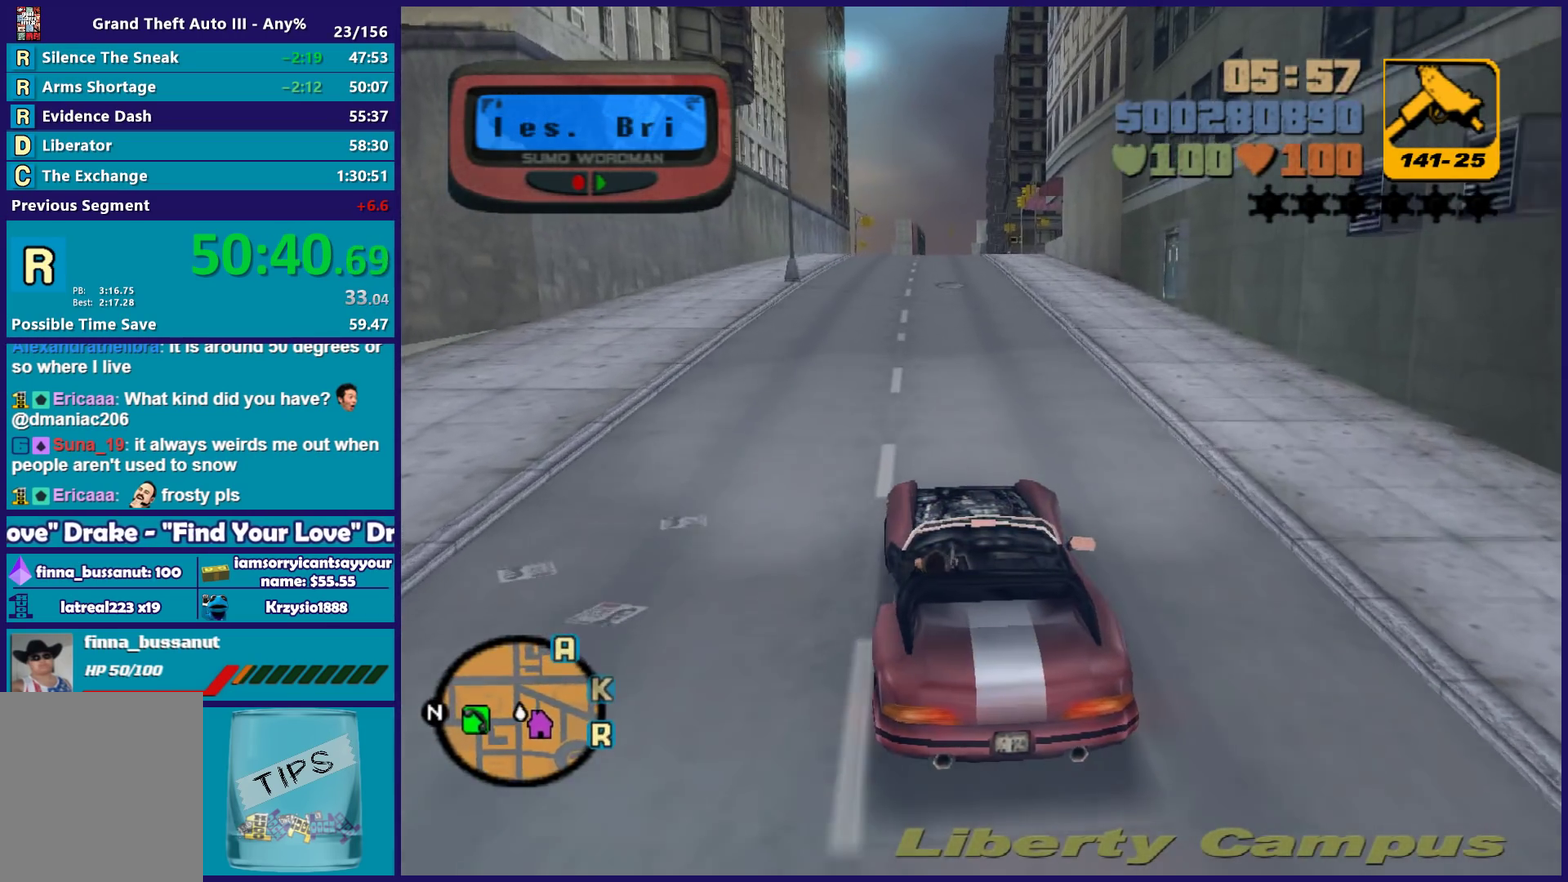
{"buttons": ["R2"], "left_stick": "center", "right_stick": "center", "events": [[350, "left_stick", "left"], [400, "left_stick", "center"]]}
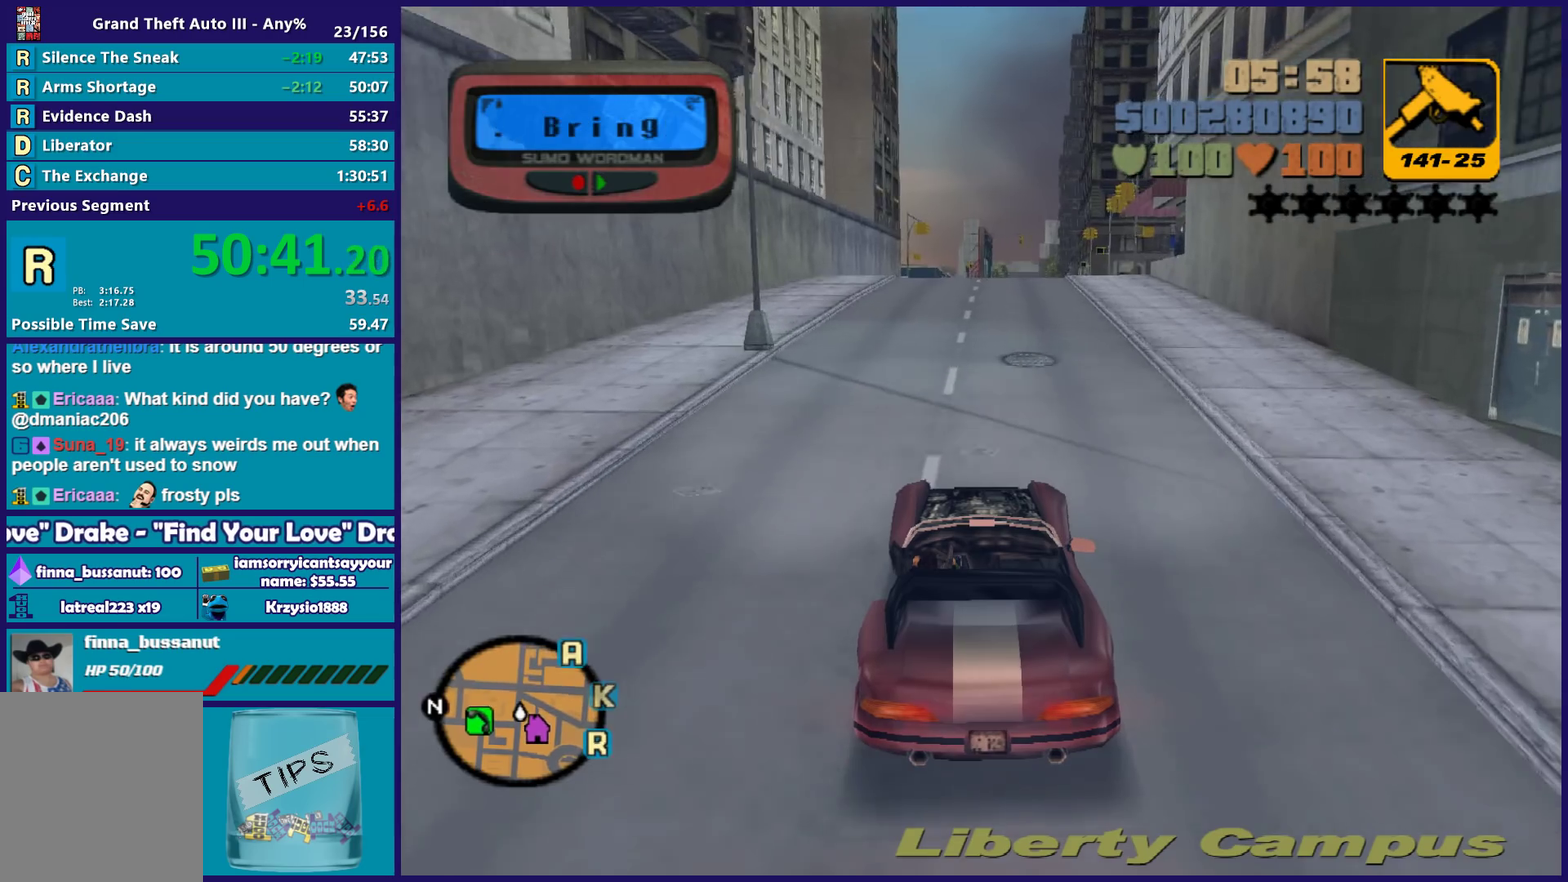
{"buttons": ["R2"], "left_stick": "center", "right_stick": "center", "events": [[433, "left_stick", "right"], [500, "left_stick", "center"]]}
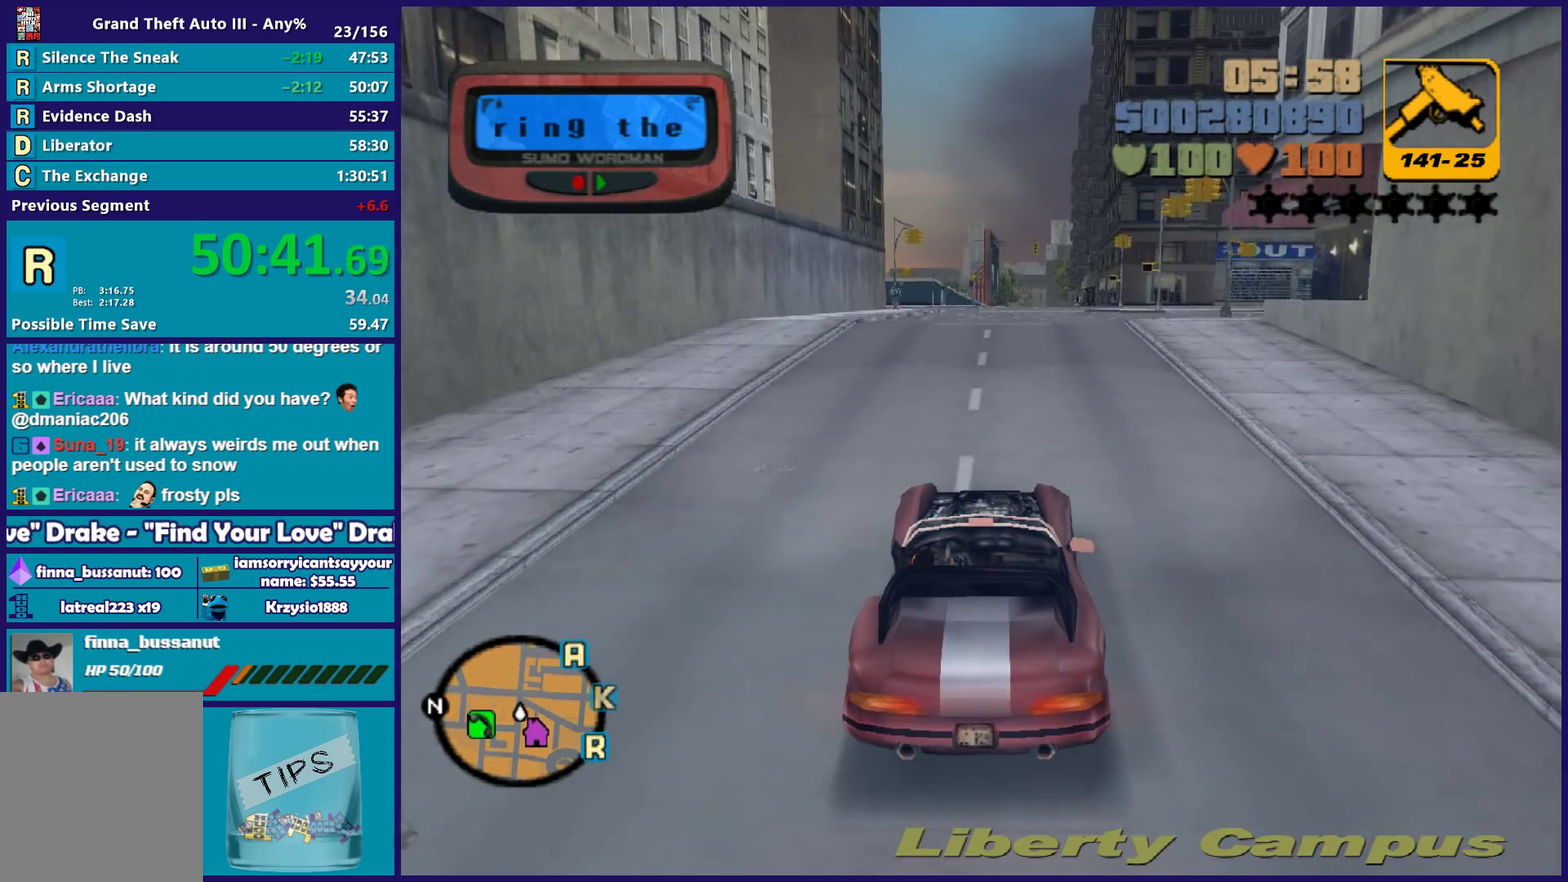
{"buttons": [], "left_stick": "right", "right_stick": "center", "events": [[33, "R2", "up"], [133, "left_stick", "down-right"], [200, "left_stick", "center"], [233, "L2", "down"], [367, "L2", "up"], [483, "left_stick", "right"]]}
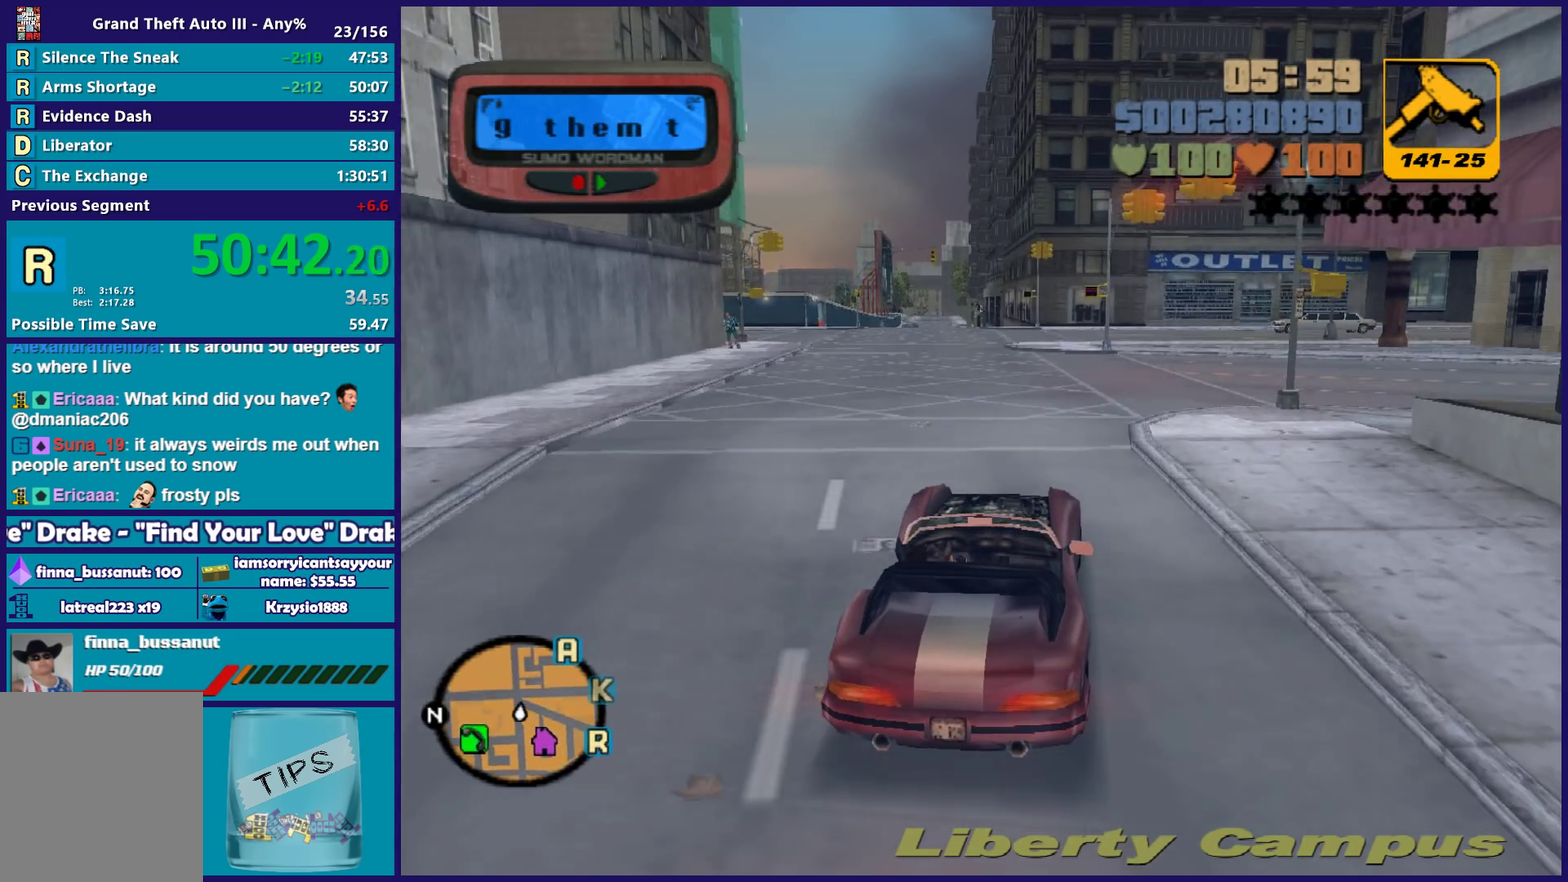
{"buttons": [], "left_stick": "right", "right_stick": "center", "events": [[167, "A", "down"], [200, "left_stick", "center"], [283, "left_stick", "right"], [450, "A", "up"]]}
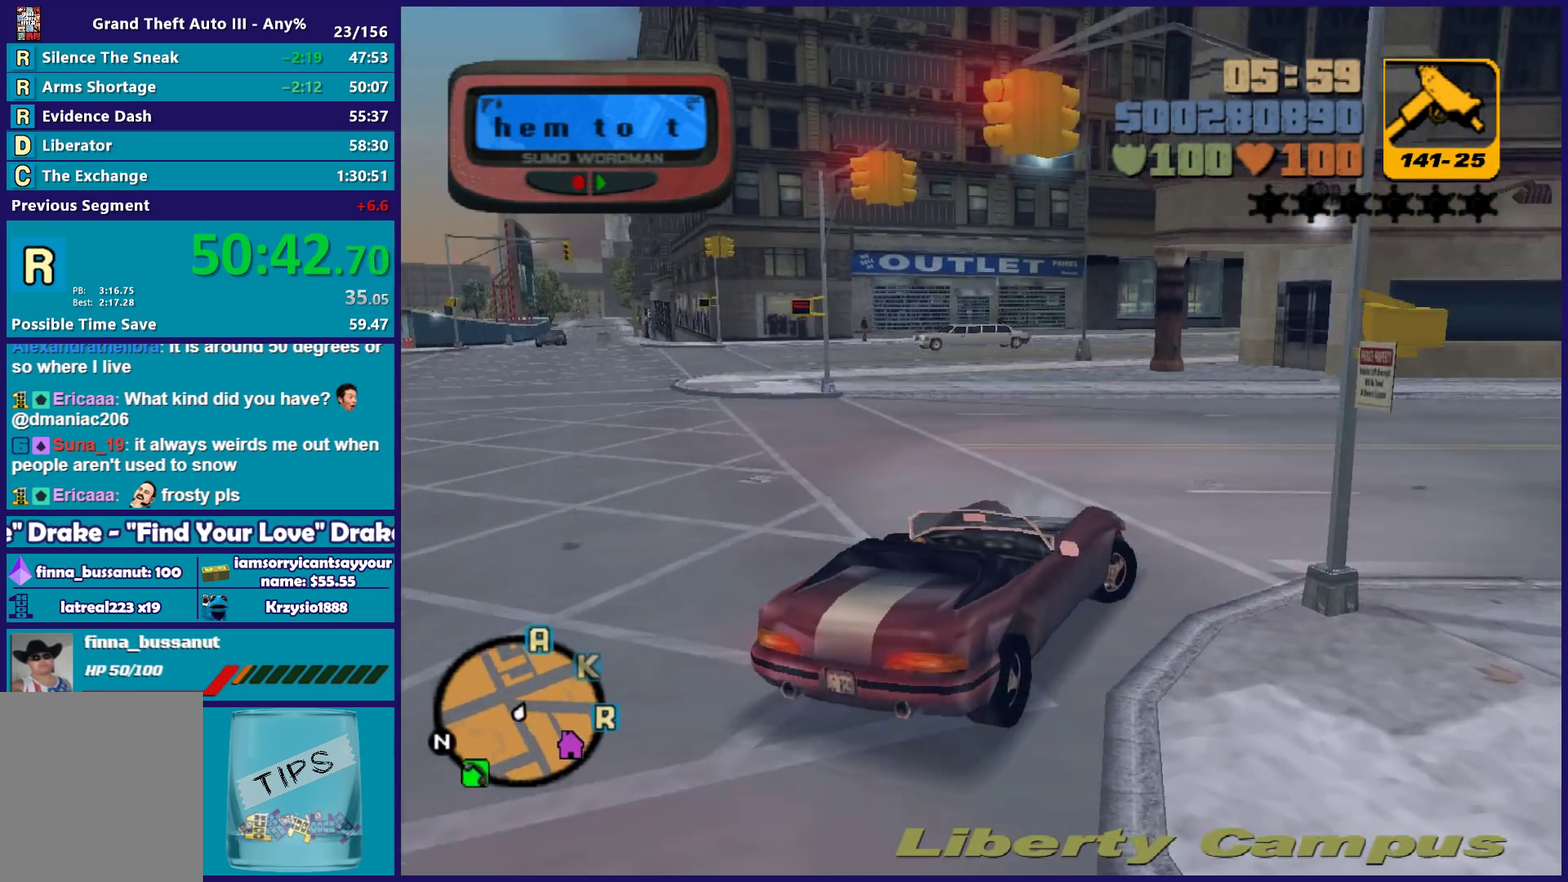
{"buttons": ["R2"], "left_stick": "left", "right_stick": "center", "events": [[233, "R2", "down"], [317, "left_stick", "left"]]}
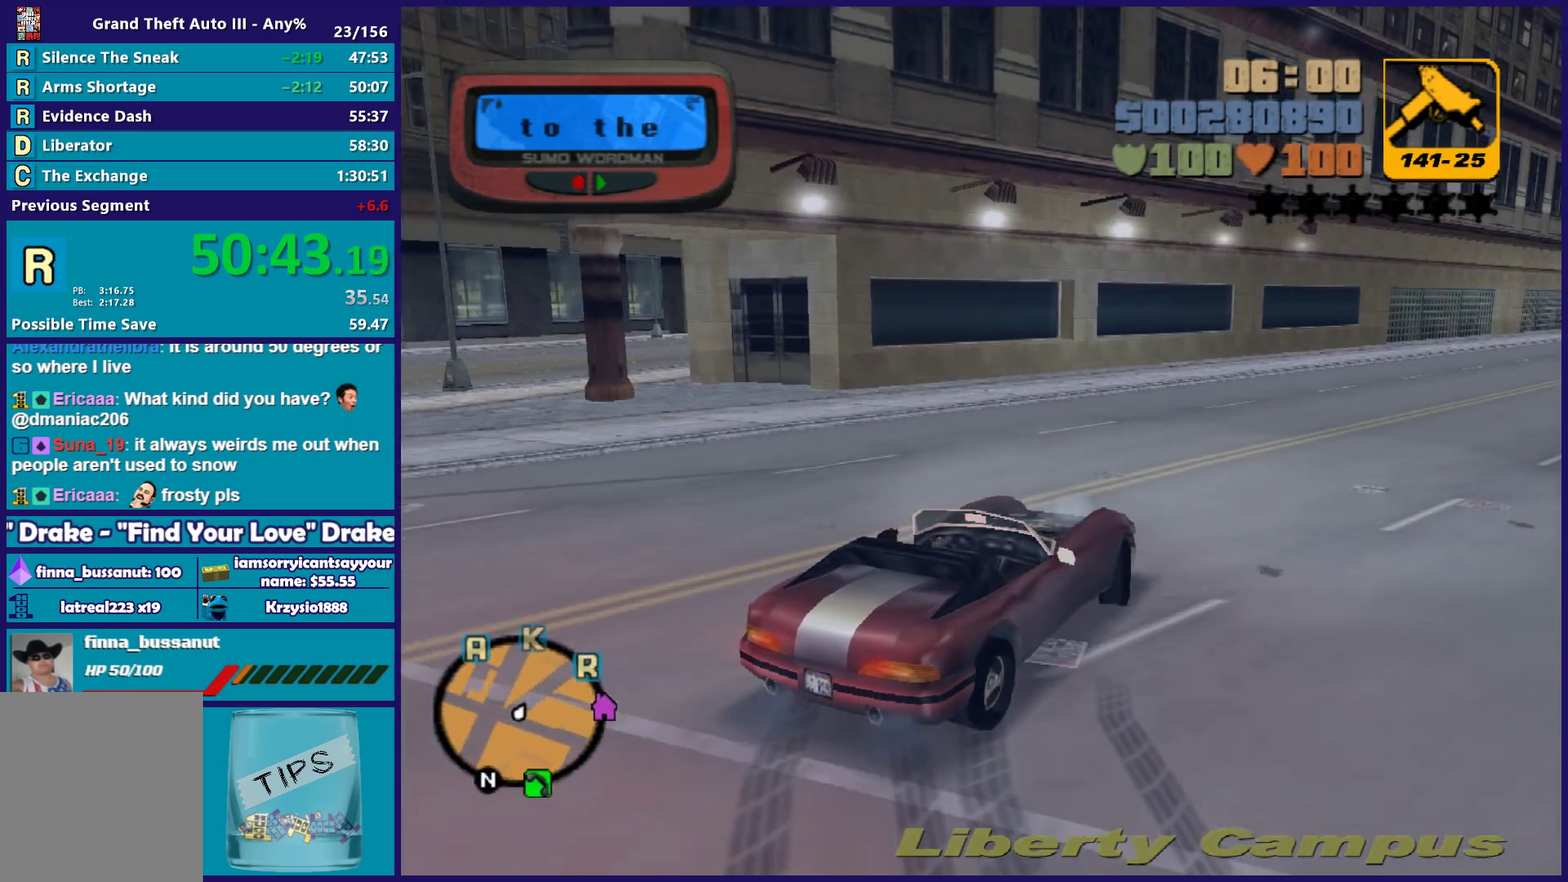
{"buttons": ["R2"], "left_stick": "center", "right_stick": "center", "events": [[50, "left_stick", "center"], [100, "left_stick", "right"], [200, "left_stick", "center"], [383, "left_stick", "right"], [467, "left_stick", "center"]]}
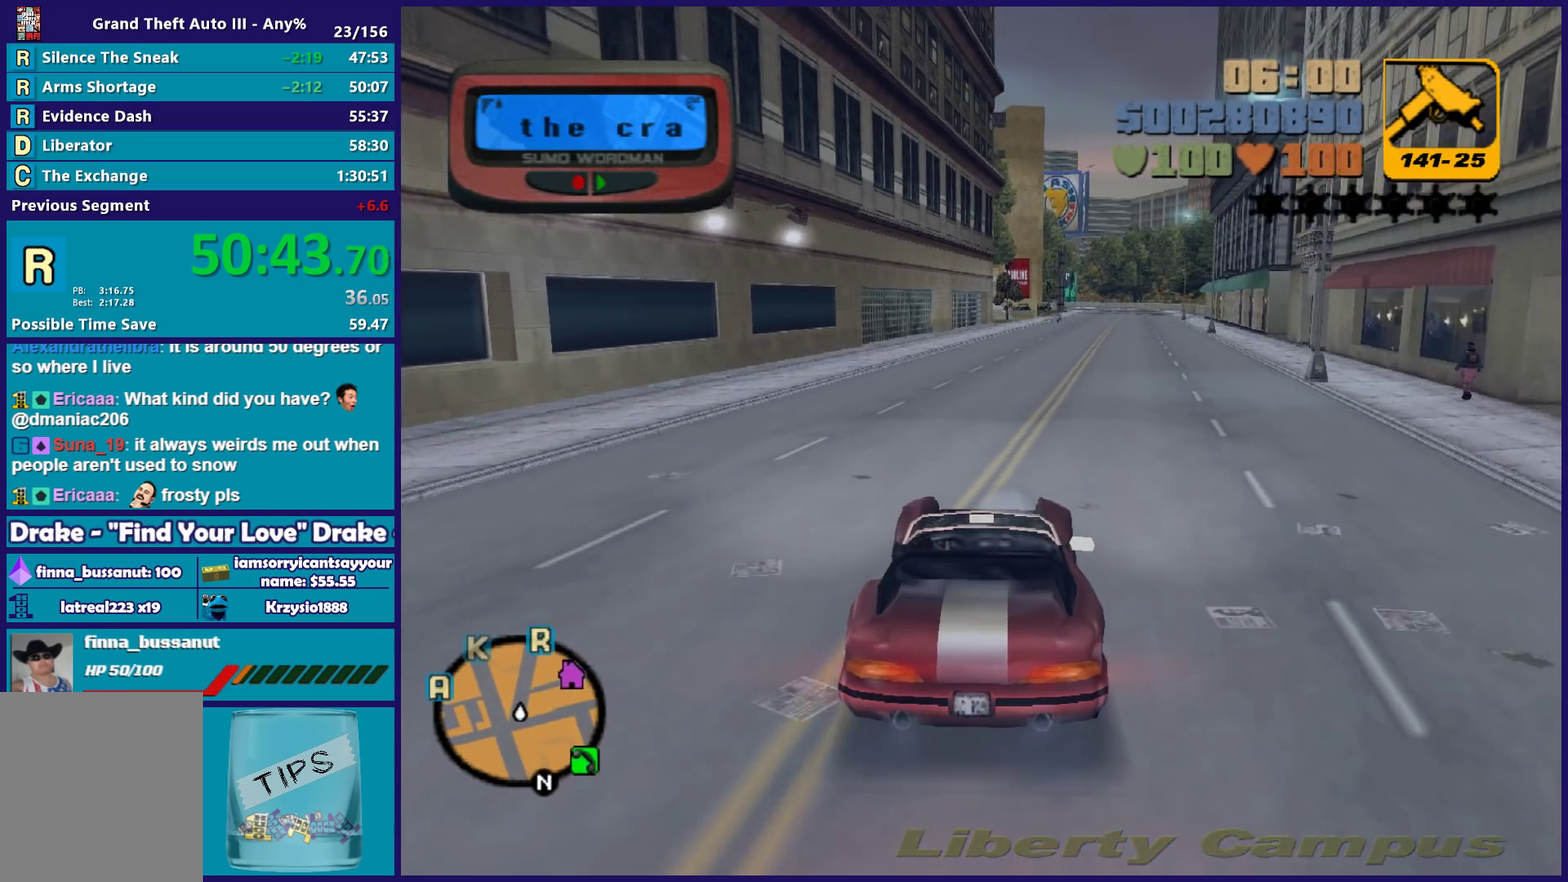
{"buttons": ["R2"], "left_stick": "center", "right_stick": "center", "events": [[133, "left_stick", "right"], [233, "left_stick", "center"]]}
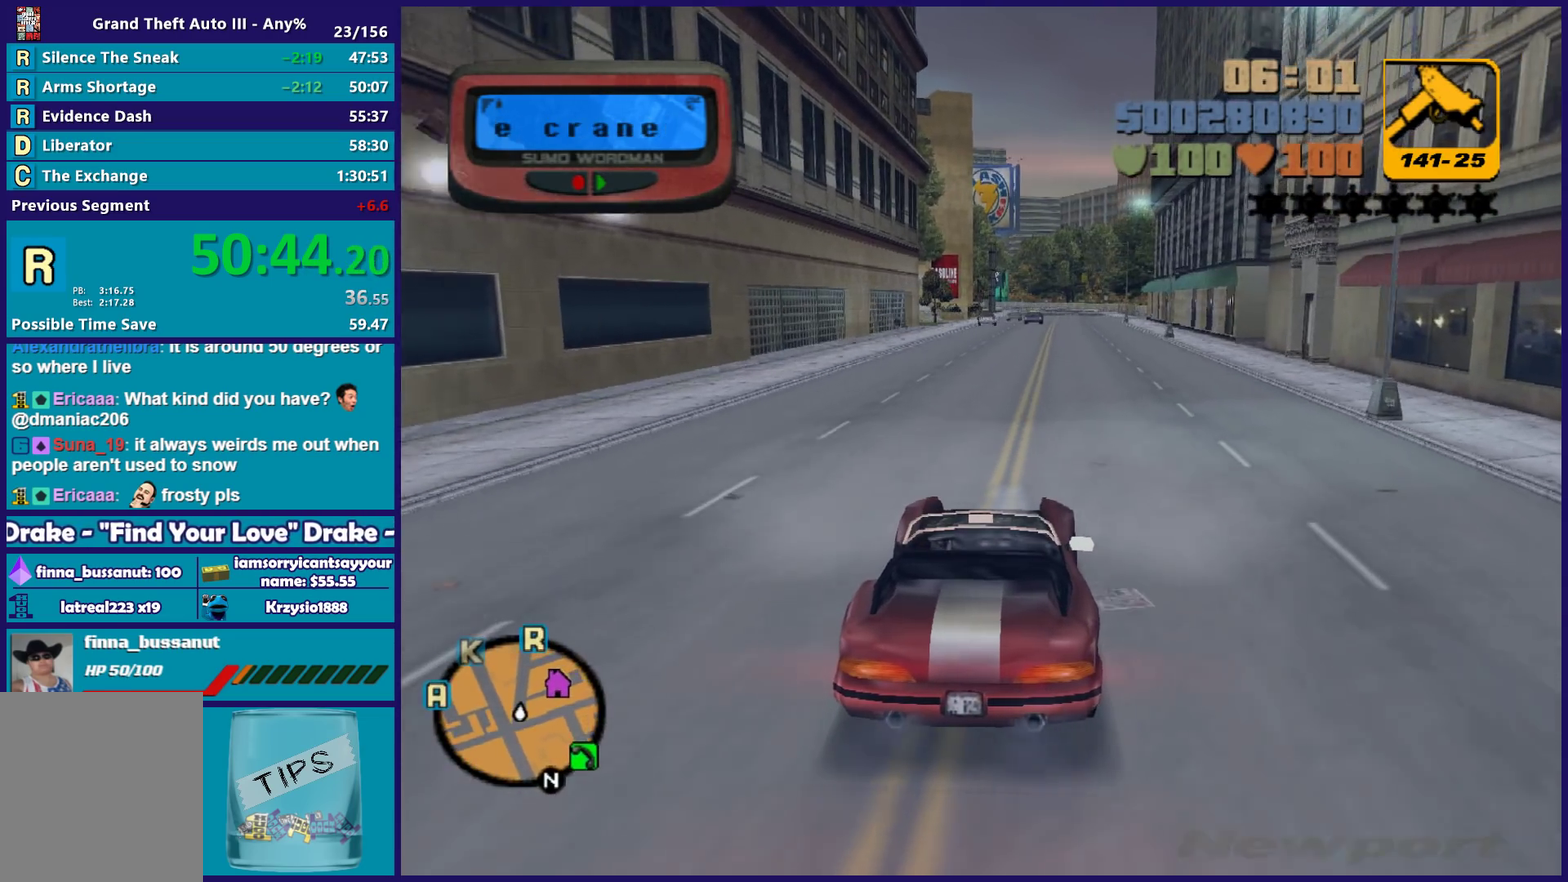
{"buttons": ["R2"], "left_stick": "center", "right_stick": "center", "events": []}
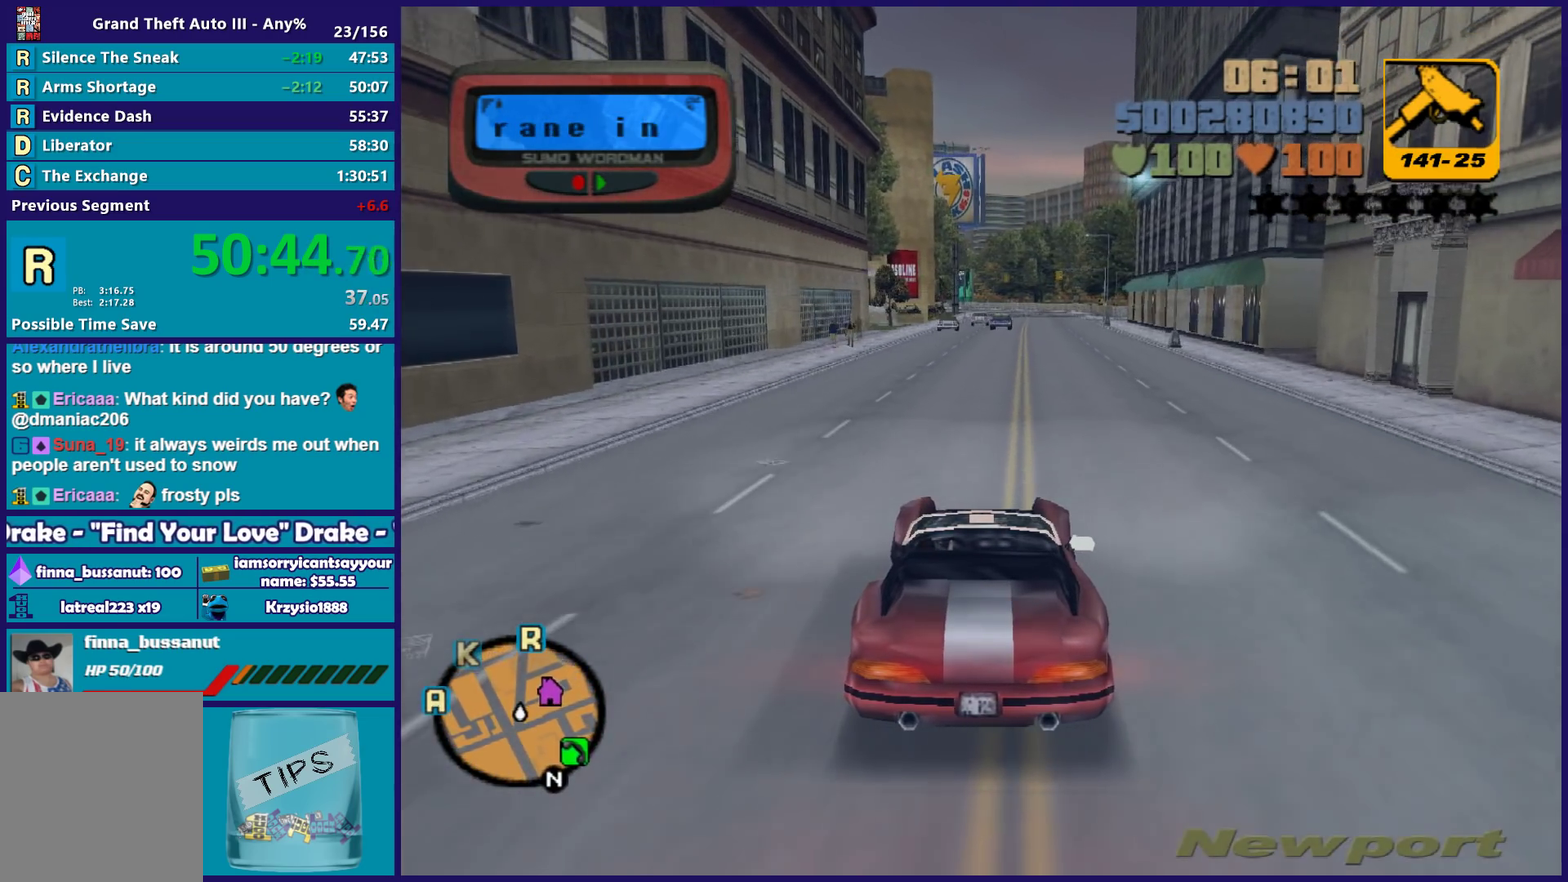
{"buttons": ["R2"], "left_stick": "center", "right_stick": "center", "events": []}
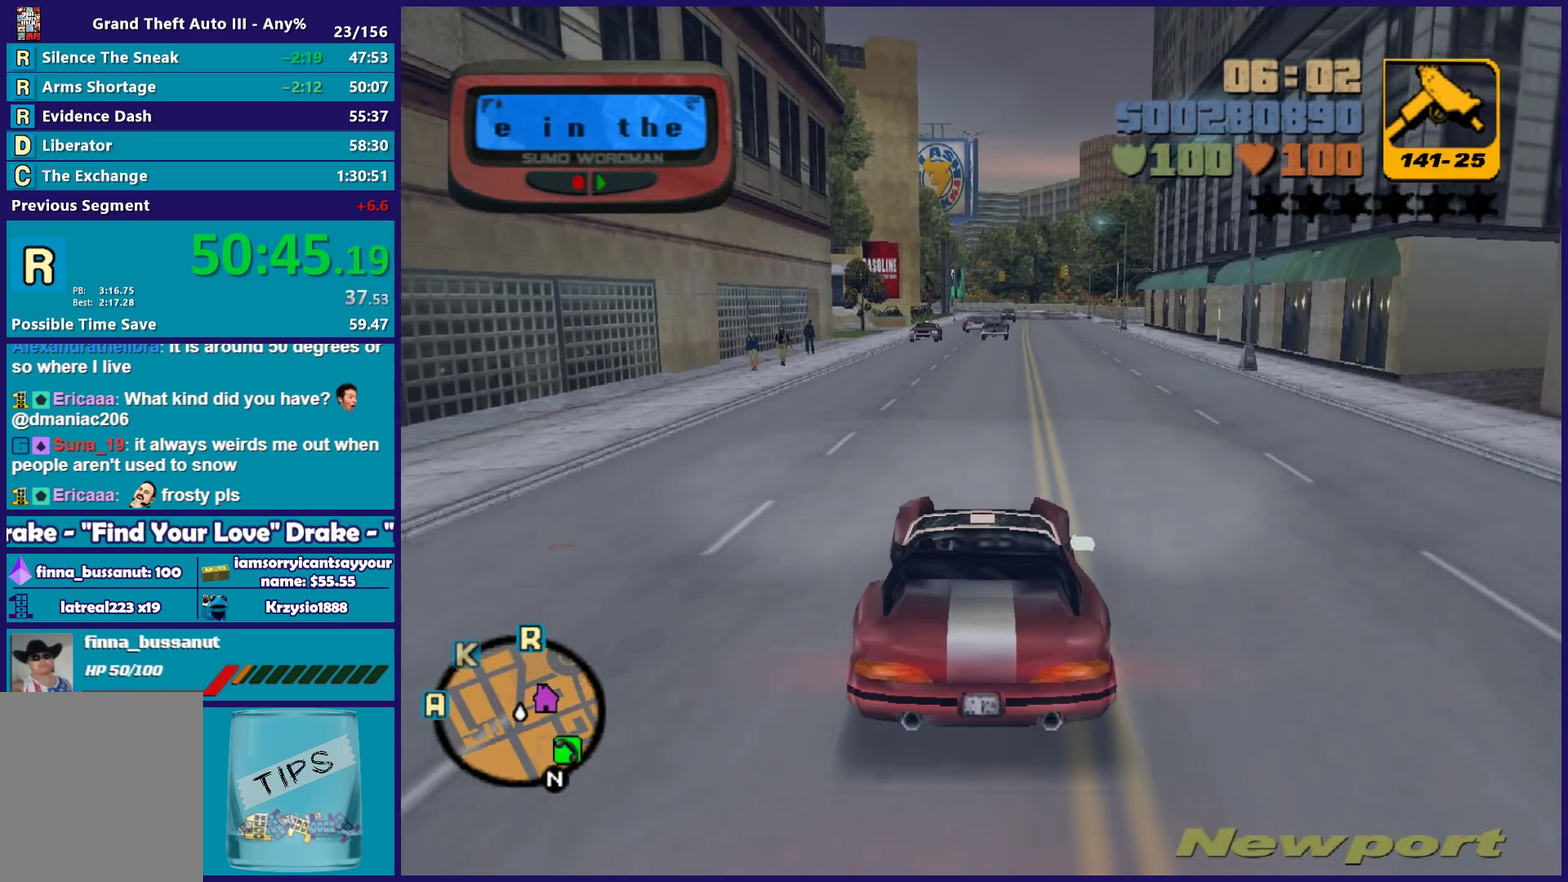
{"buttons": ["R2"], "left_stick": "center", "right_stick": "center", "events": [[17, "left_stick", "right"], [133, "left_stick", "center"]]}
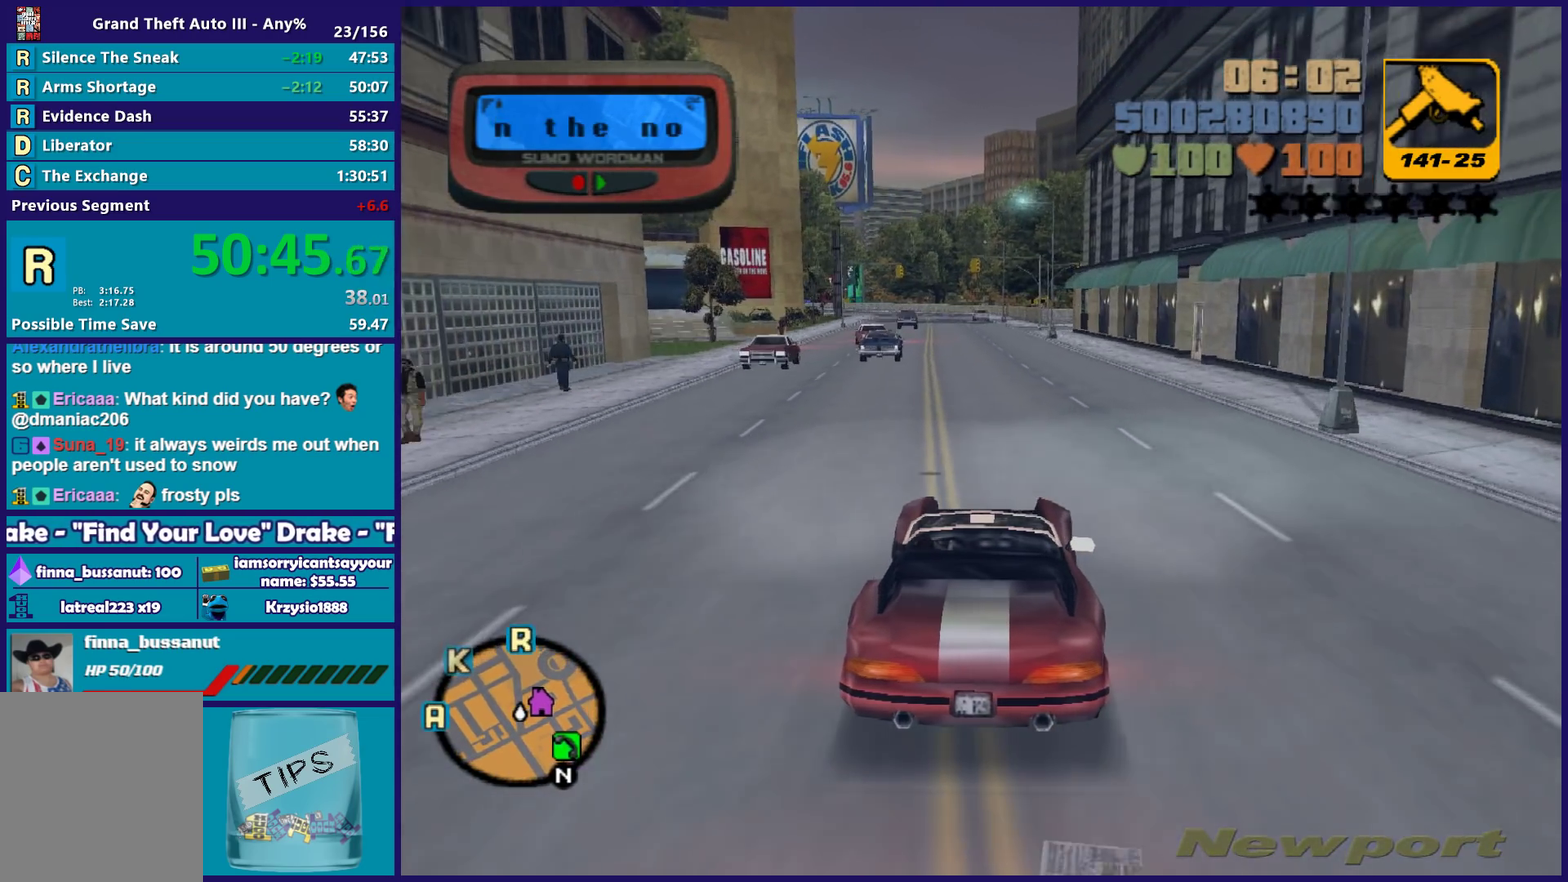
{"buttons": ["R2"], "left_stick": "center", "right_stick": "center", "events": []}
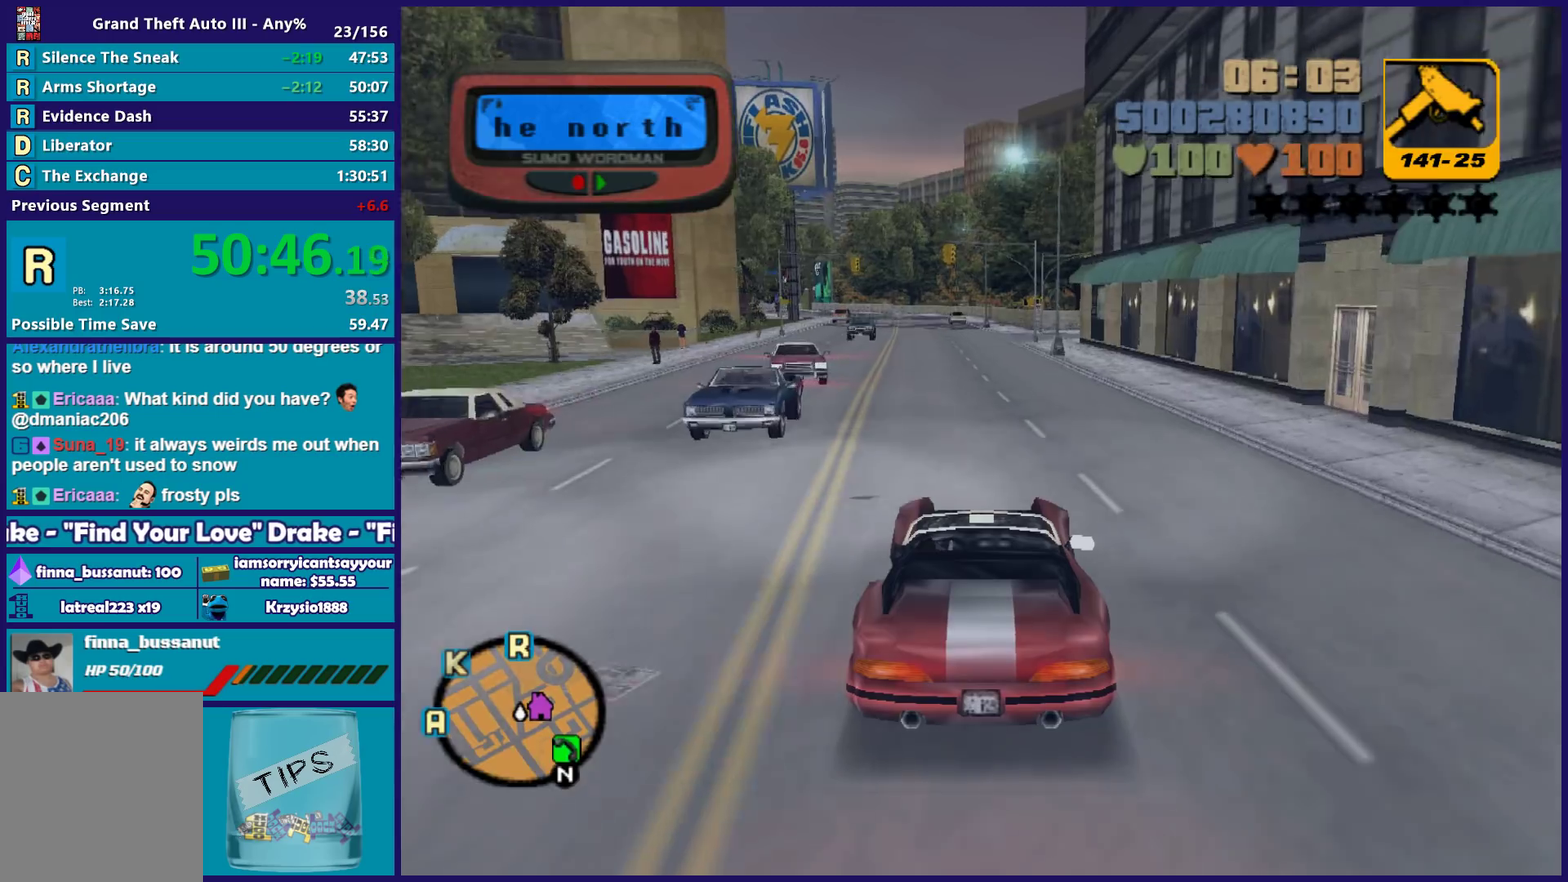
{"buttons": ["R2"], "left_stick": "center", "right_stick": "center", "events": []}
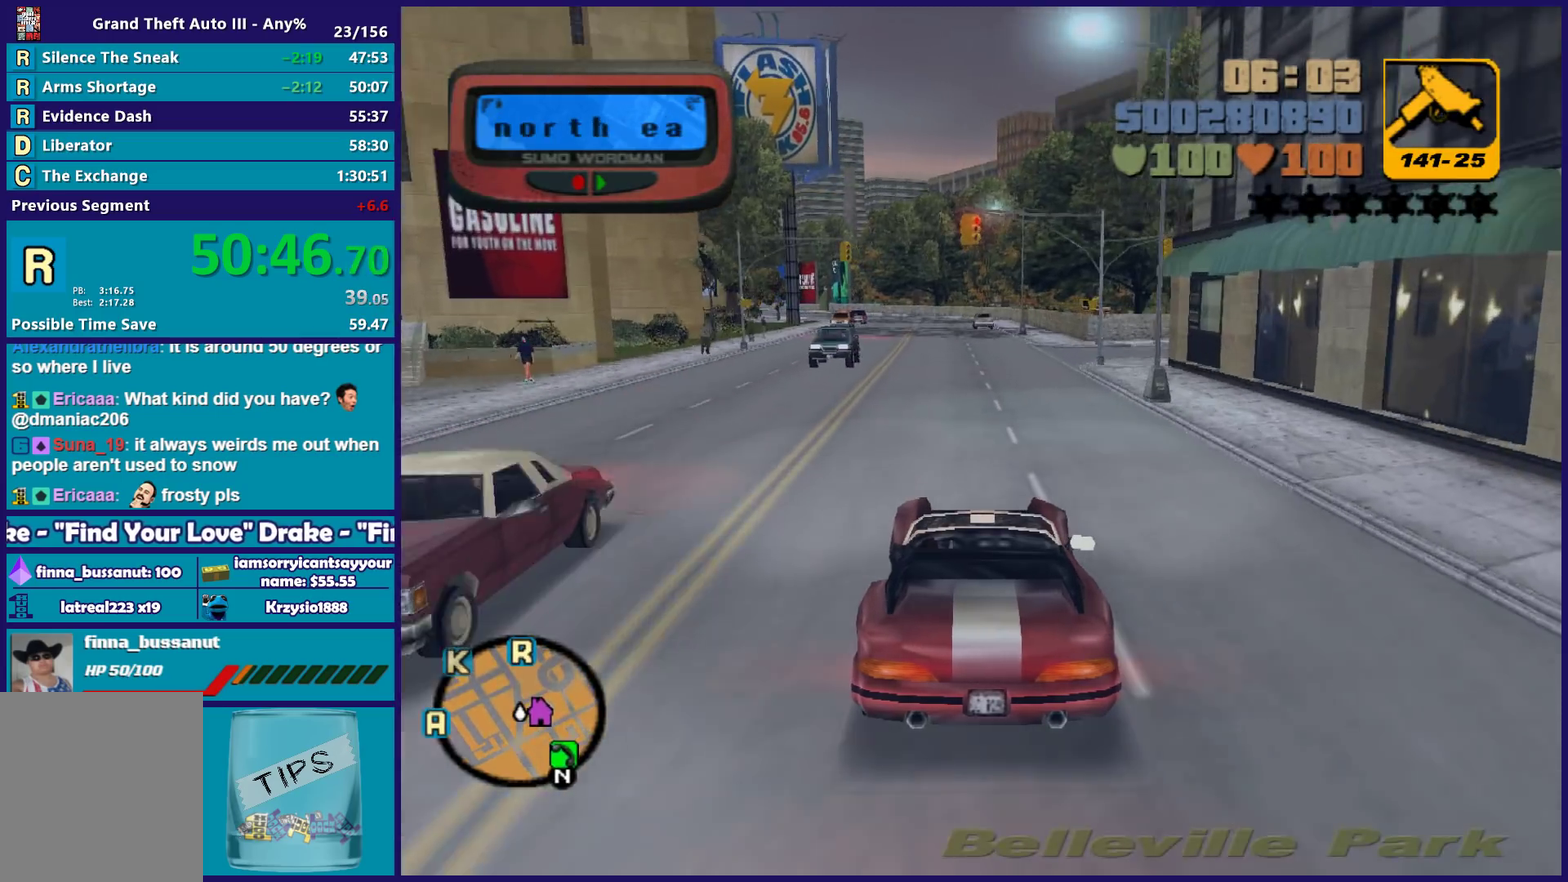
{"buttons": ["R2"], "left_stick": "center", "right_stick": "center", "events": [[317, "left_stick", "left"], [400, "left_stick", "center"]]}
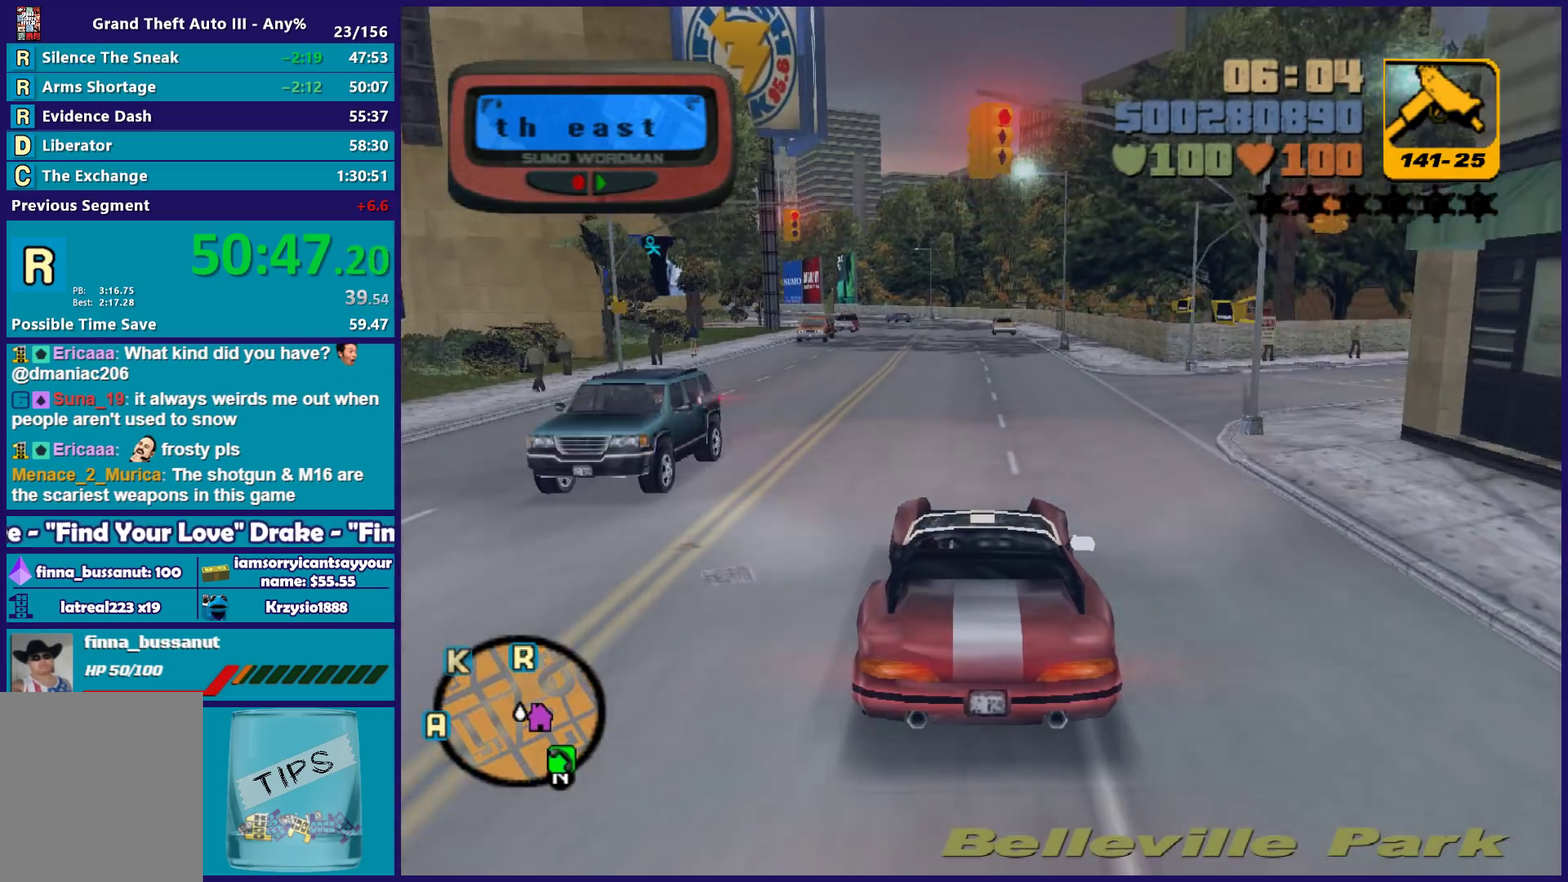
{"buttons": ["R2"], "left_stick": "center", "right_stick": "center", "events": [[400, "left_stick", "left"], [450, "left_stick", "up-left"], [500, "left_stick", "center"]]}
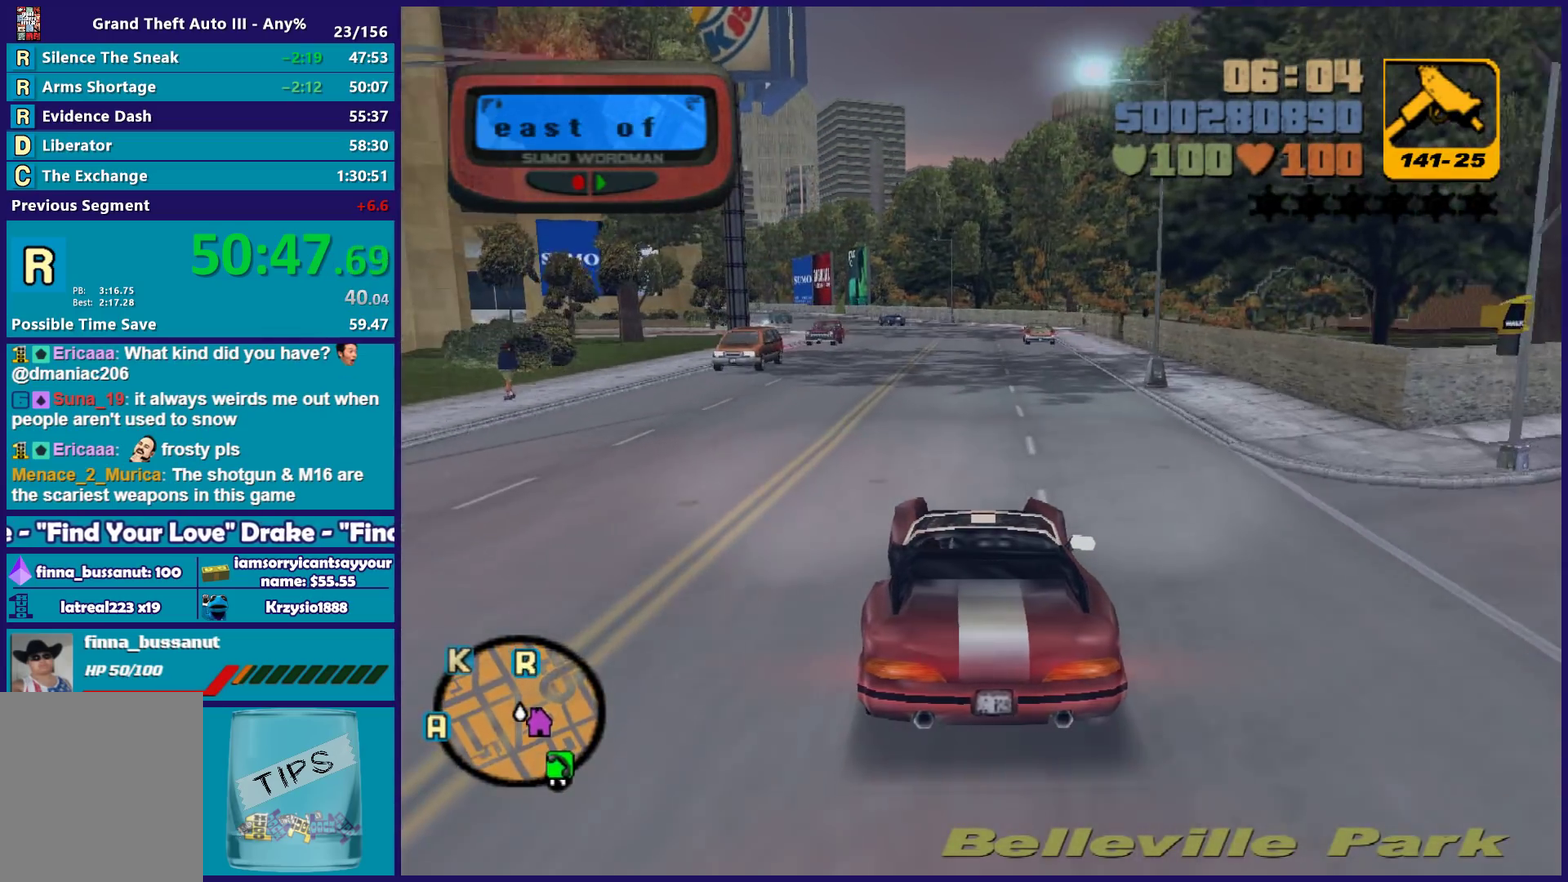
{"buttons": ["R2"], "left_stick": "center", "right_stick": "center", "events": []}
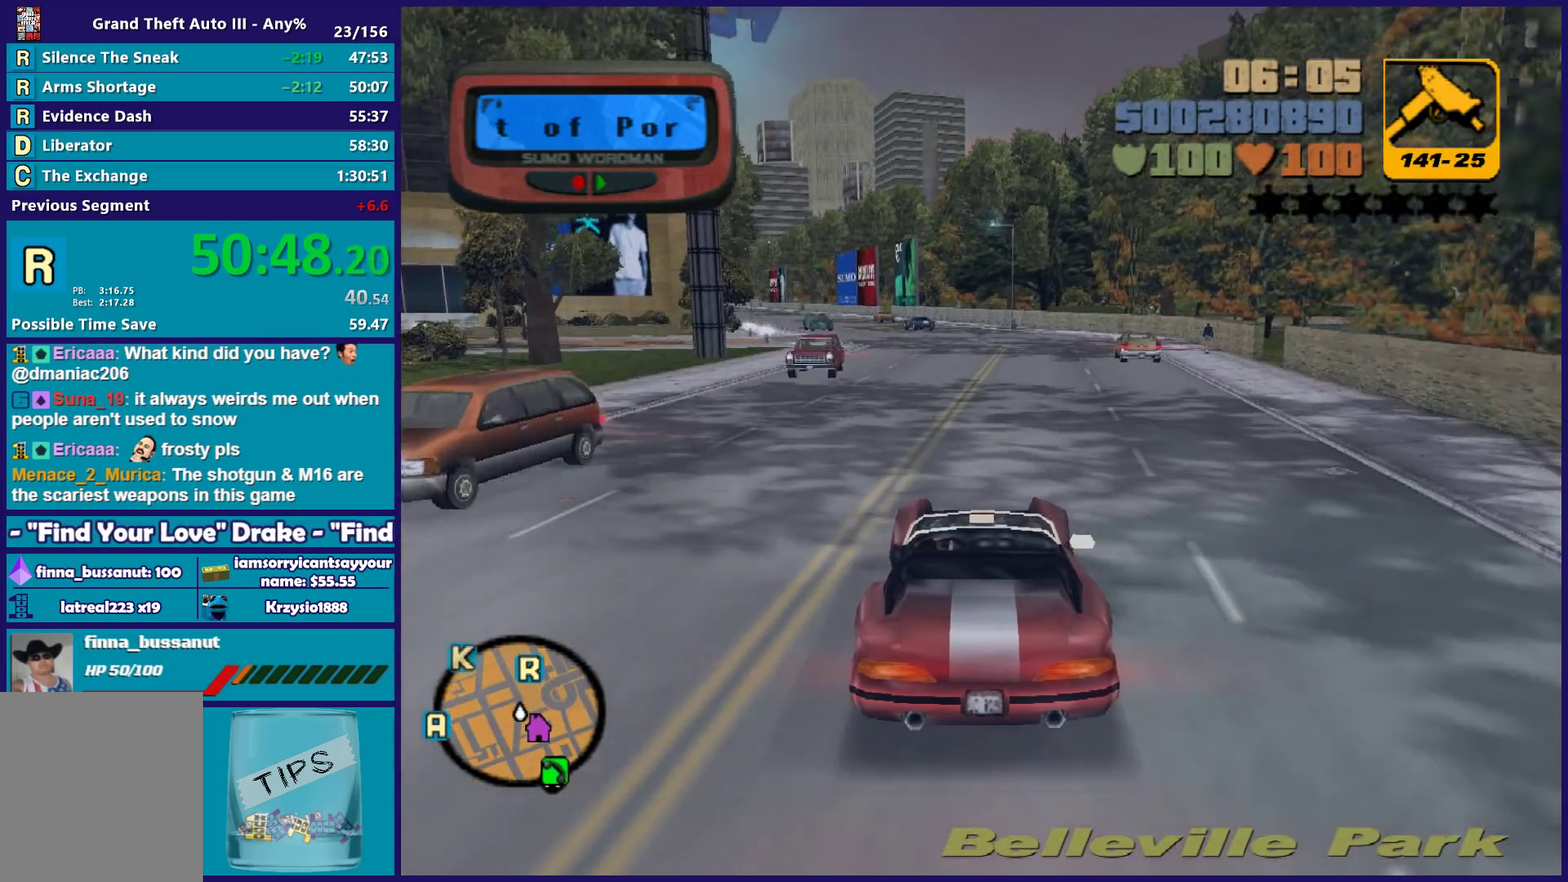
{"buttons": ["R2"], "left_stick": "center", "right_stick": "center", "events": []}
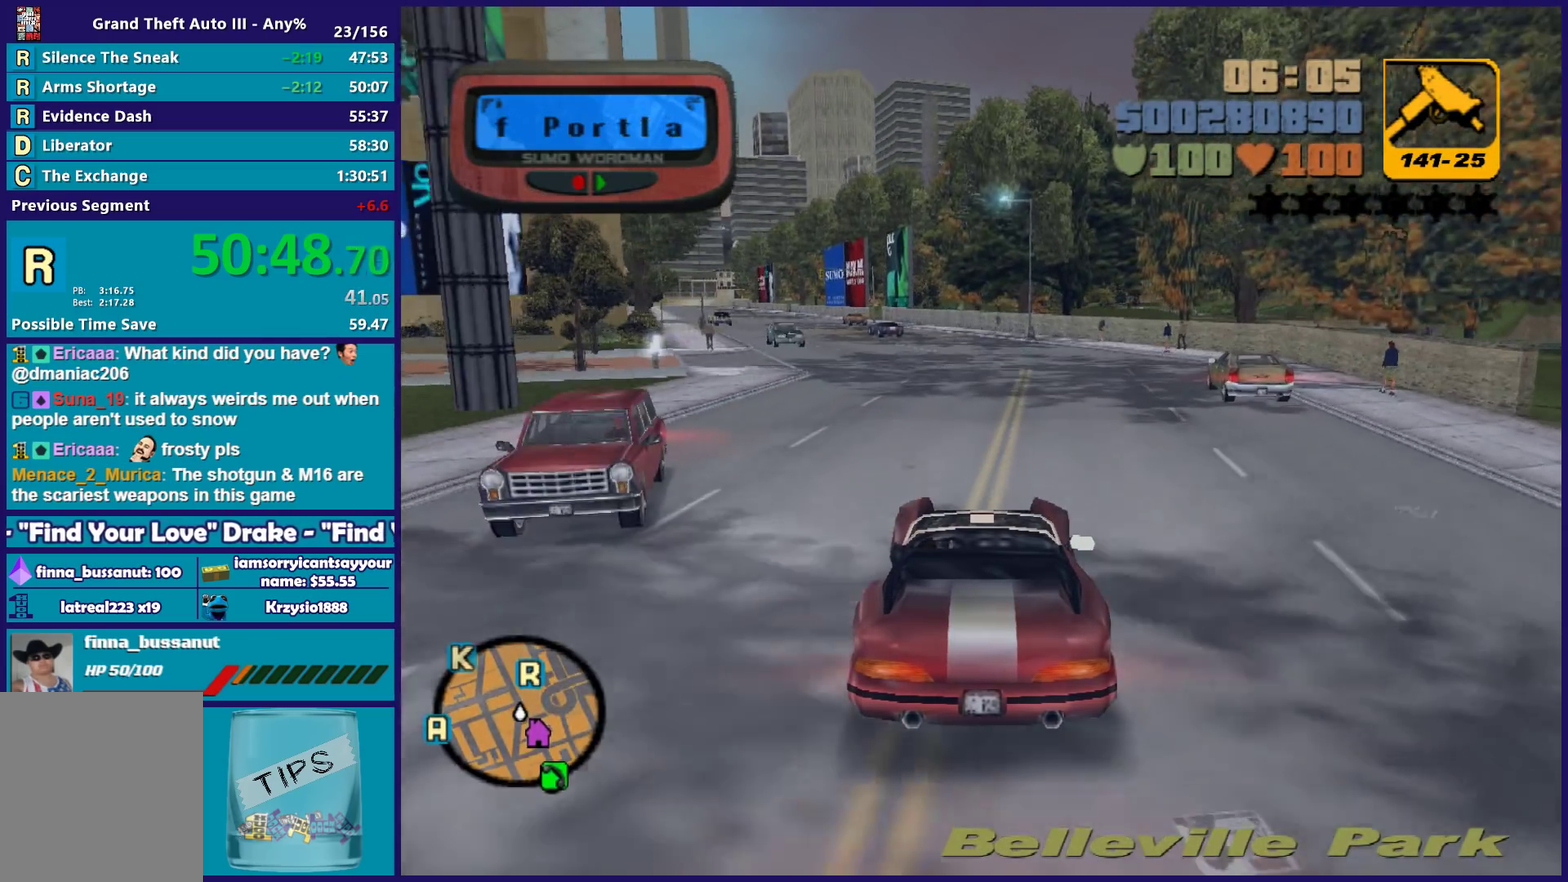
{"buttons": ["R2"], "left_stick": "center", "right_stick": "center", "events": [[183, "left_stick", "left"], [267, "left_stick", "center"]]}
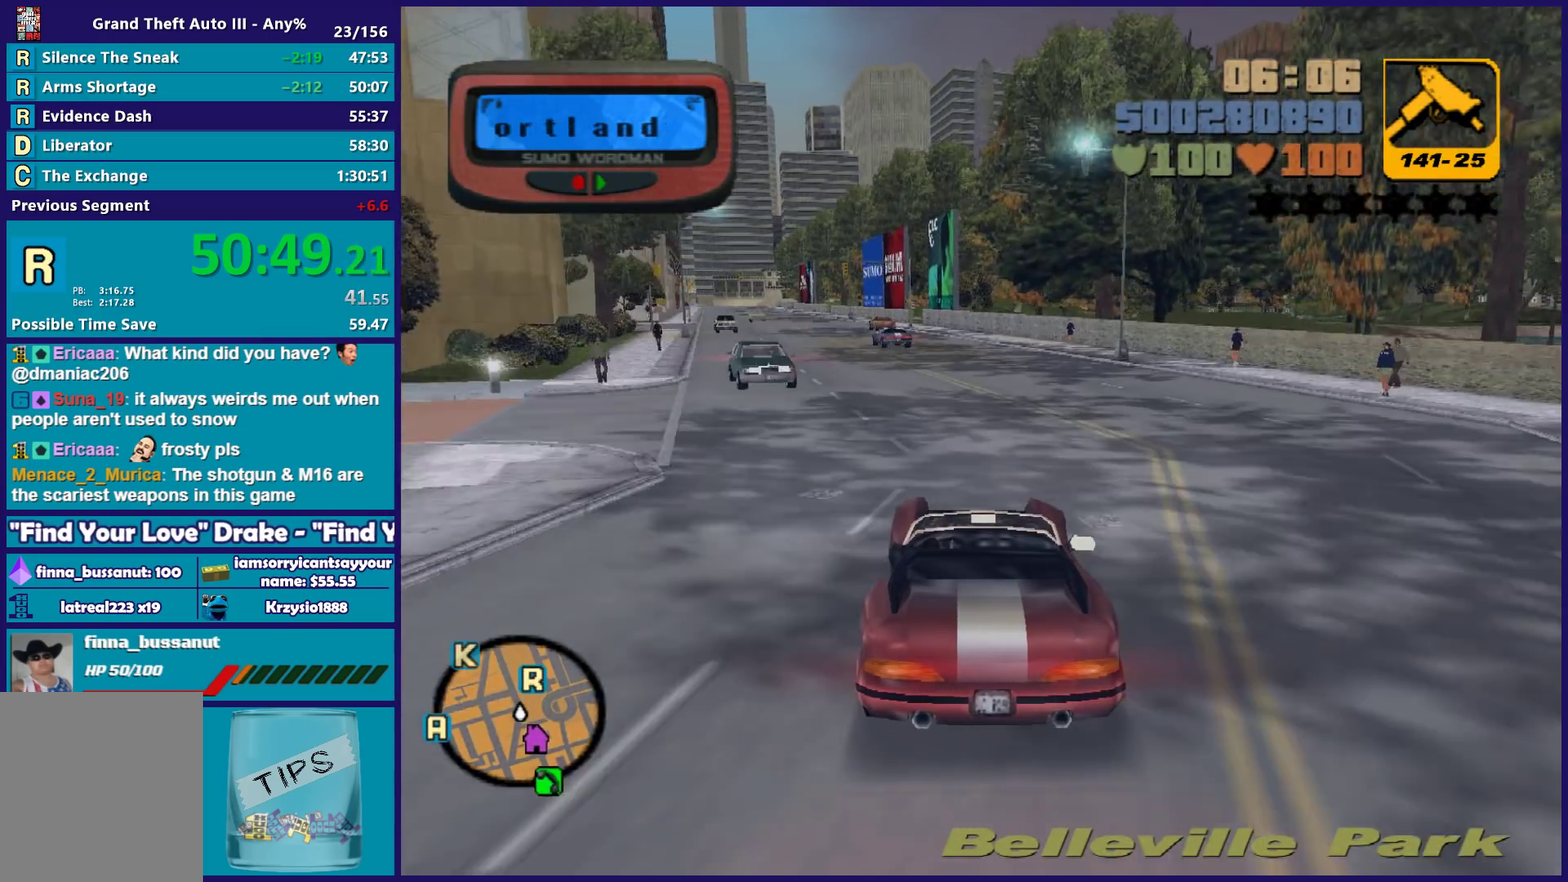
{"buttons": [], "left_stick": "left", "right_stick": "center", "events": [[117, "left_stick", "left"], [217, "left_stick", "center"], [467, "R2", "up"], [483, "left_stick", "left"]]}
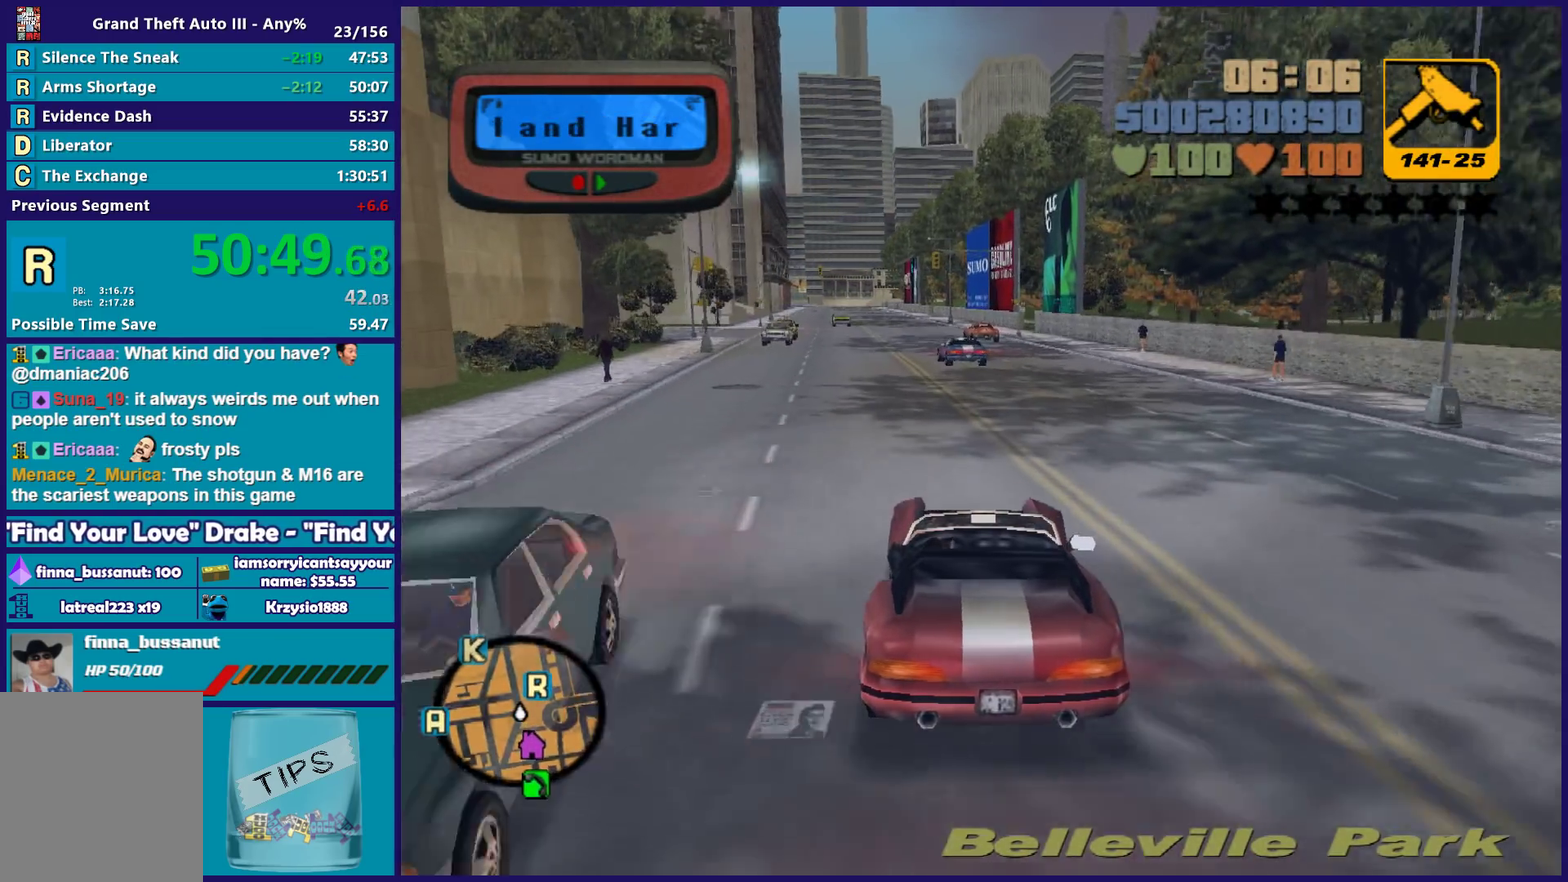
{"buttons": ["R2"], "left_stick": "center", "right_stick": "center", "events": [[183, "left_stick", "right"], [233, "left_stick", "center"], [450, "R2", "down"]]}
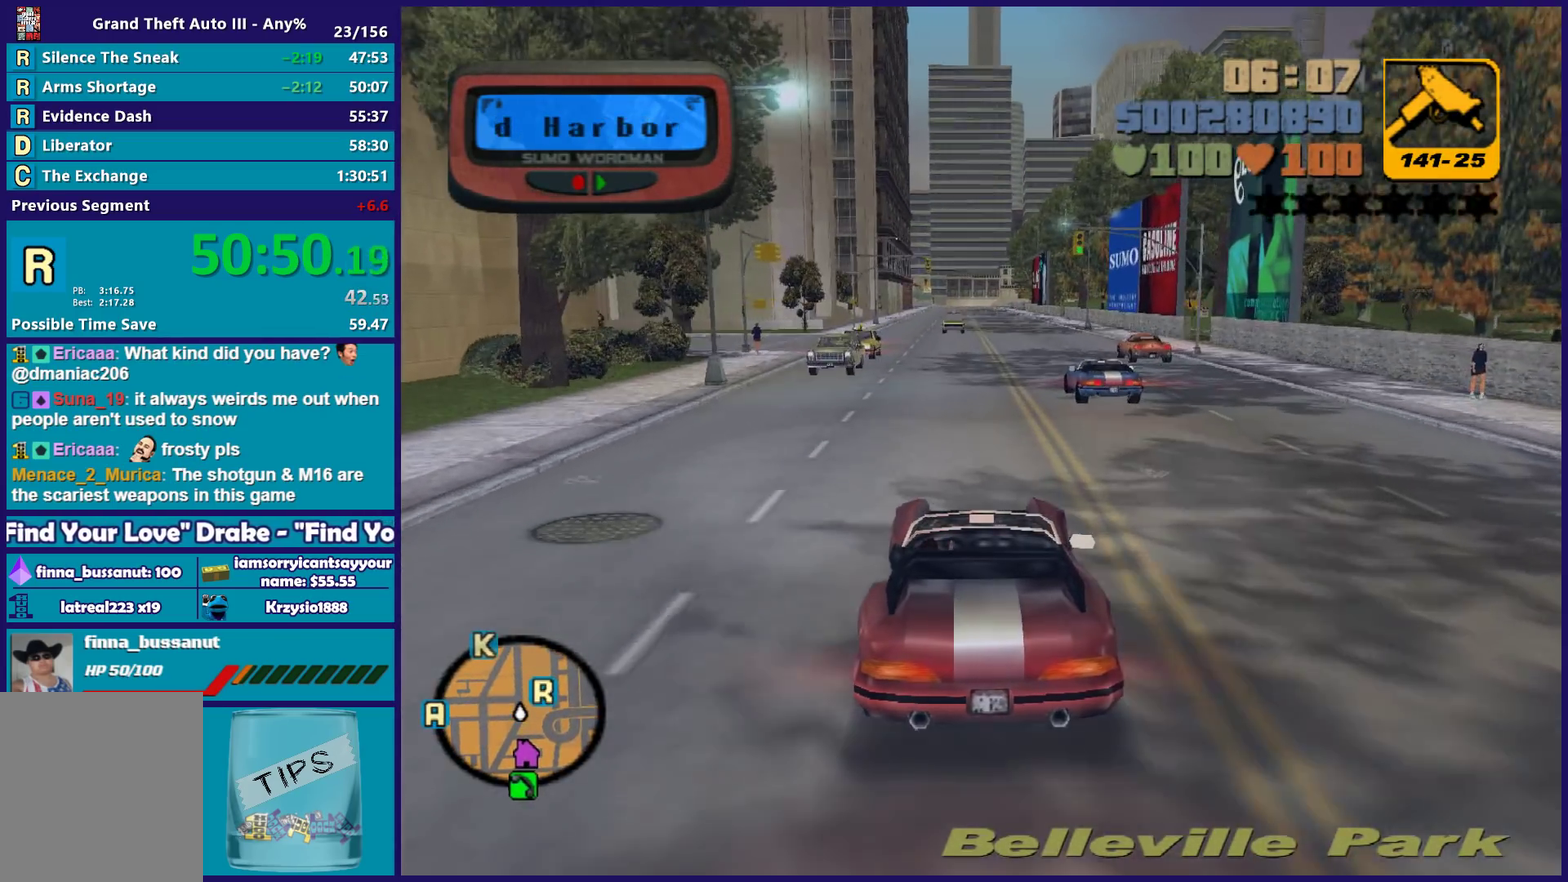
{"buttons": ["L2"], "left_stick": "center", "right_stick": "center", "events": [[200, "R2", "up"], [350, "L2", "down"]]}